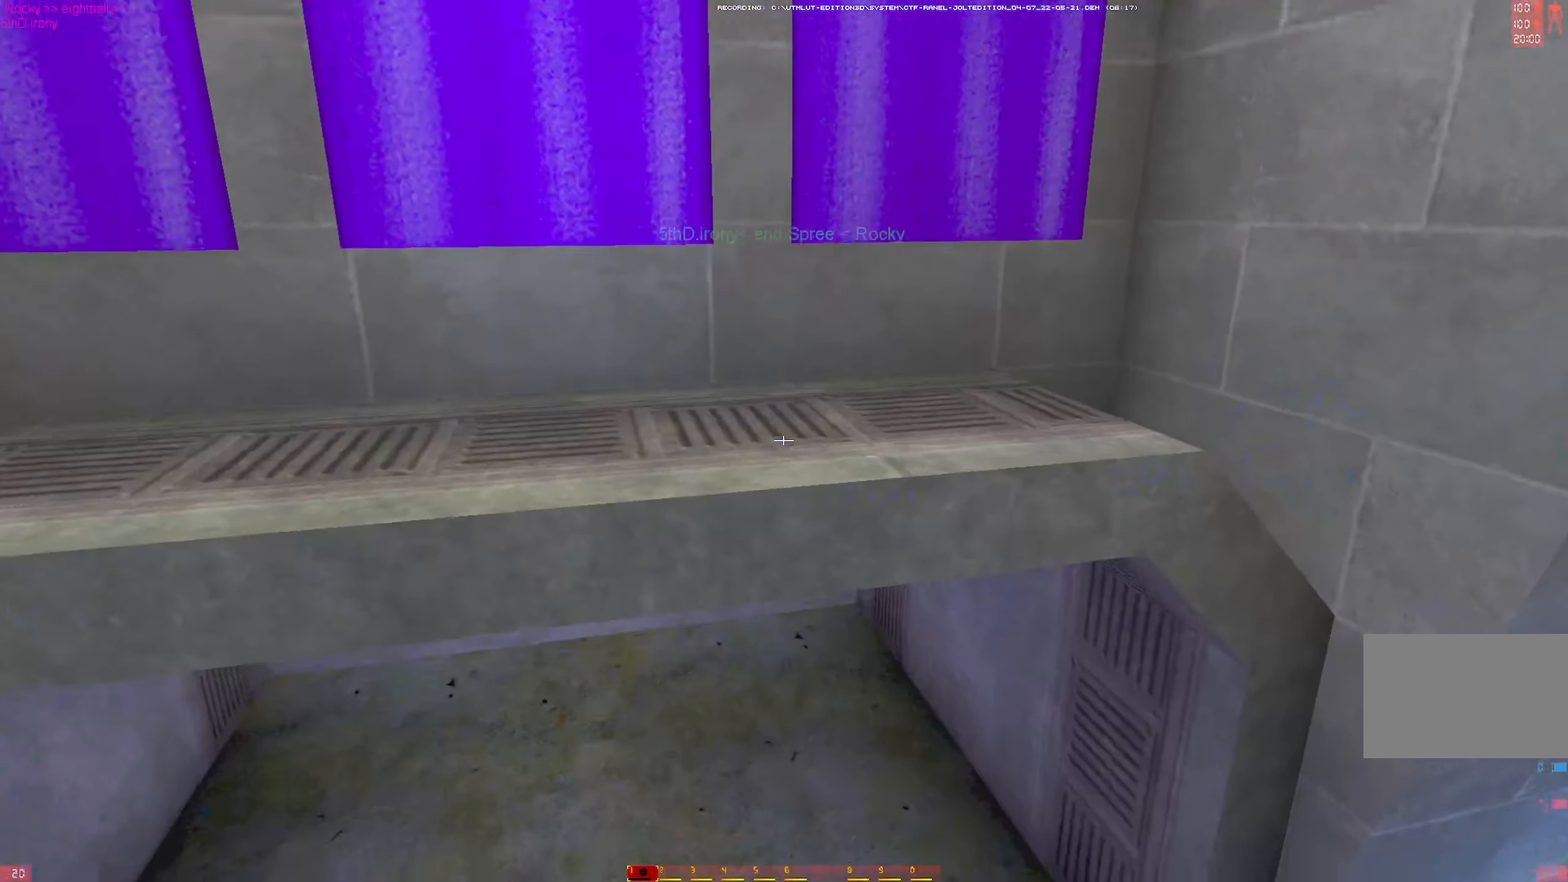
Gameplay with keyboard and mouse; each line is a JSON object with the keys and mouse buttons held at the frame after it. "events" lists presses ("down") and releases ("up") of "1", "2", "3", "4", "5", "a", "alt", "b", "c", "ctrl", "d", "e", "f", "g", "q", "r", "s", "shift", "space", "t", "tab", "tilde", "v", "w", "x", "z", "mouse_left", "mouse_wheel", "mouse_right", "mouse_mb4" and "mouse_mb5" between this image and that frame as [ms after this image, input, new state], when the widget could be followed in between. "mouse_left", "mouse_wheel", "mouse_right", "mouse_mb4", "mouse_mb5" = the "left", "wheel", "right", "mb4", "mb5" buttons of the "mouse" list. No other keys are recorded. "wheel" means that the mouse wheel is clicked or scrolled. Mouse movement is not recorded.
{"keys": ["d"], "mouse": ["left"], "events": [[384, "d", "down"], [434, "mouse_left", "down"], [434, "w", "up"]]}
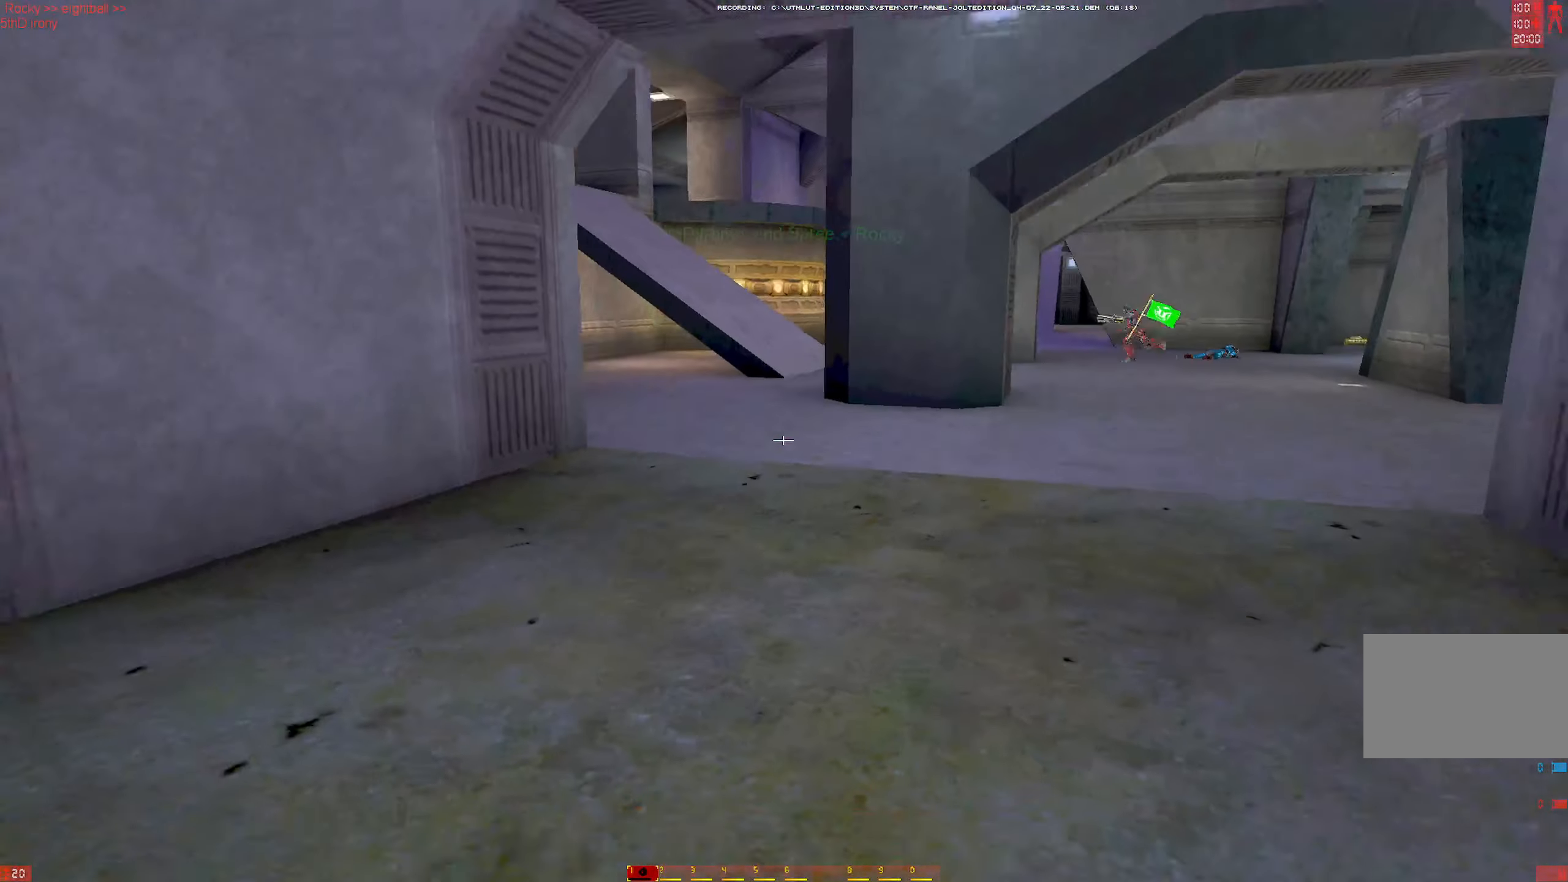
{"keys": ["a", "w"], "mouse": ["wheel"], "events": [[34, "mouse_left", "up"], [134, "w", "down"], [167, "d", "up"], [217, "shift", "down"], [400, "mouse_right", "down"], [400, "shift", "up"], [450, "a", "down"], [500, "mouse_right", "up"], [500, "mouse_wheel", "down"]]}
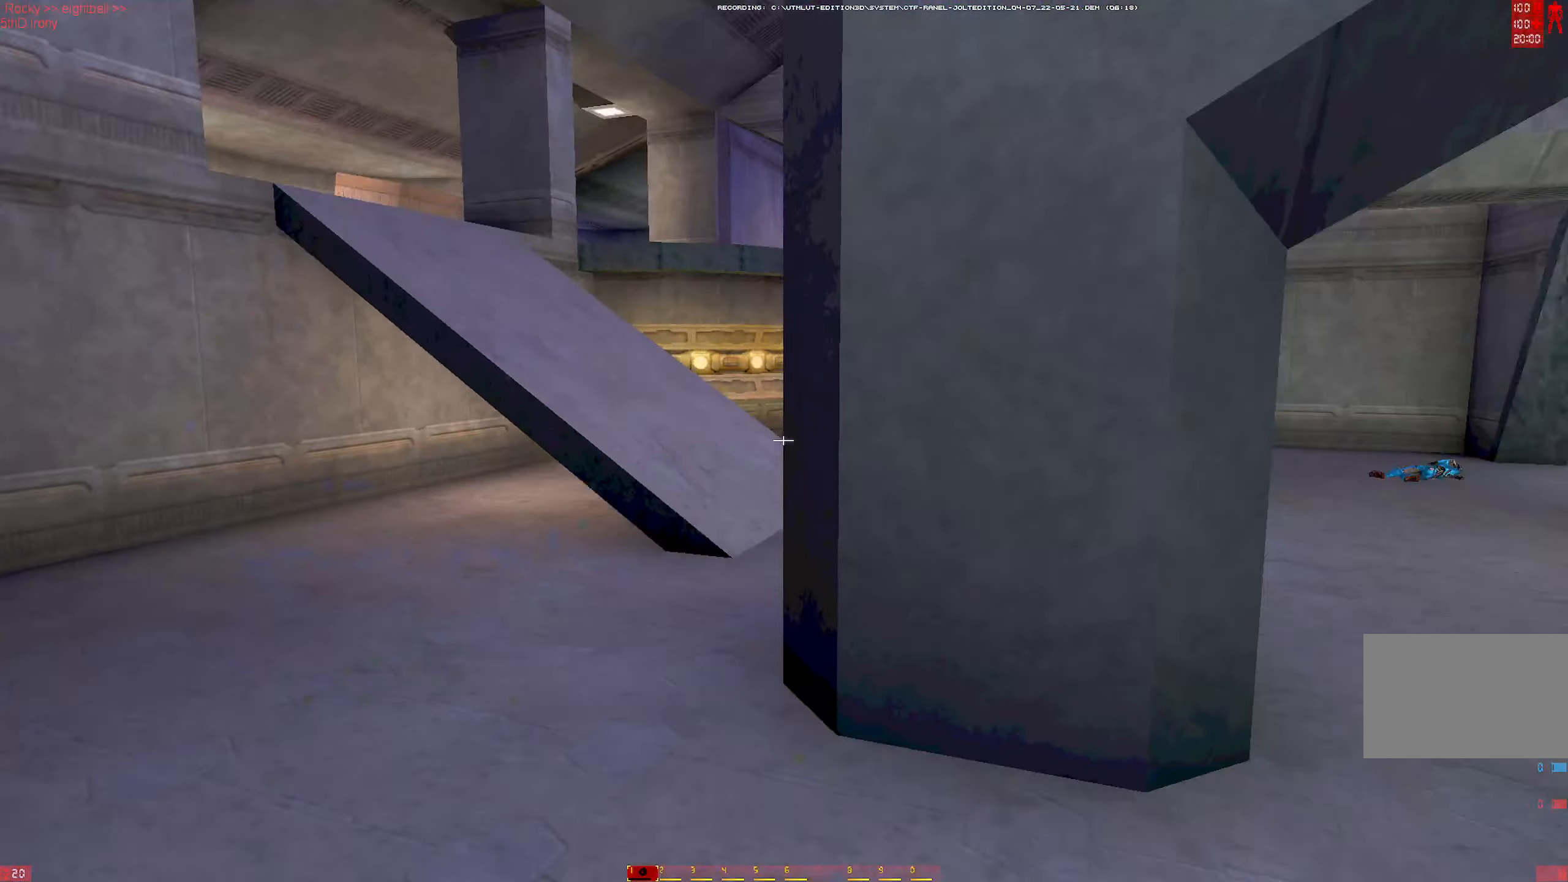
{"keys": ["d", "w"], "mouse": [], "events": [[50, "w", "up"], [100, "mouse_wheel", "up"], [184, "w", "down"], [334, "a", "up"], [334, "d", "down"], [334, "mouse_right", "down"], [467, "mouse_right", "up"]]}
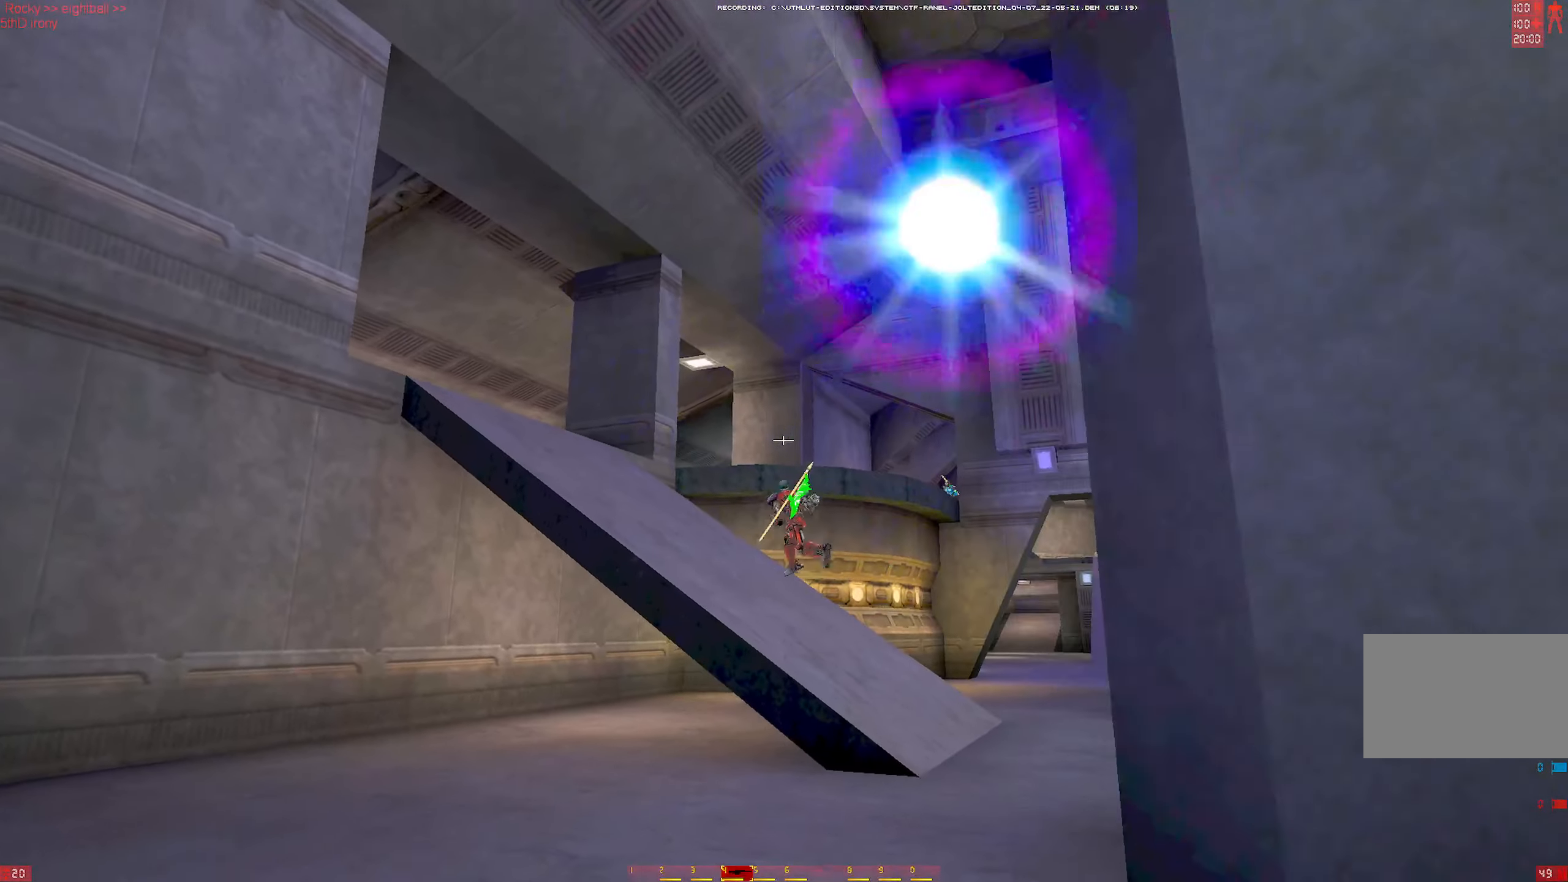
{"keys": [], "mouse": [], "events": [[67, "d", "up"], [434, "w", "up"]]}
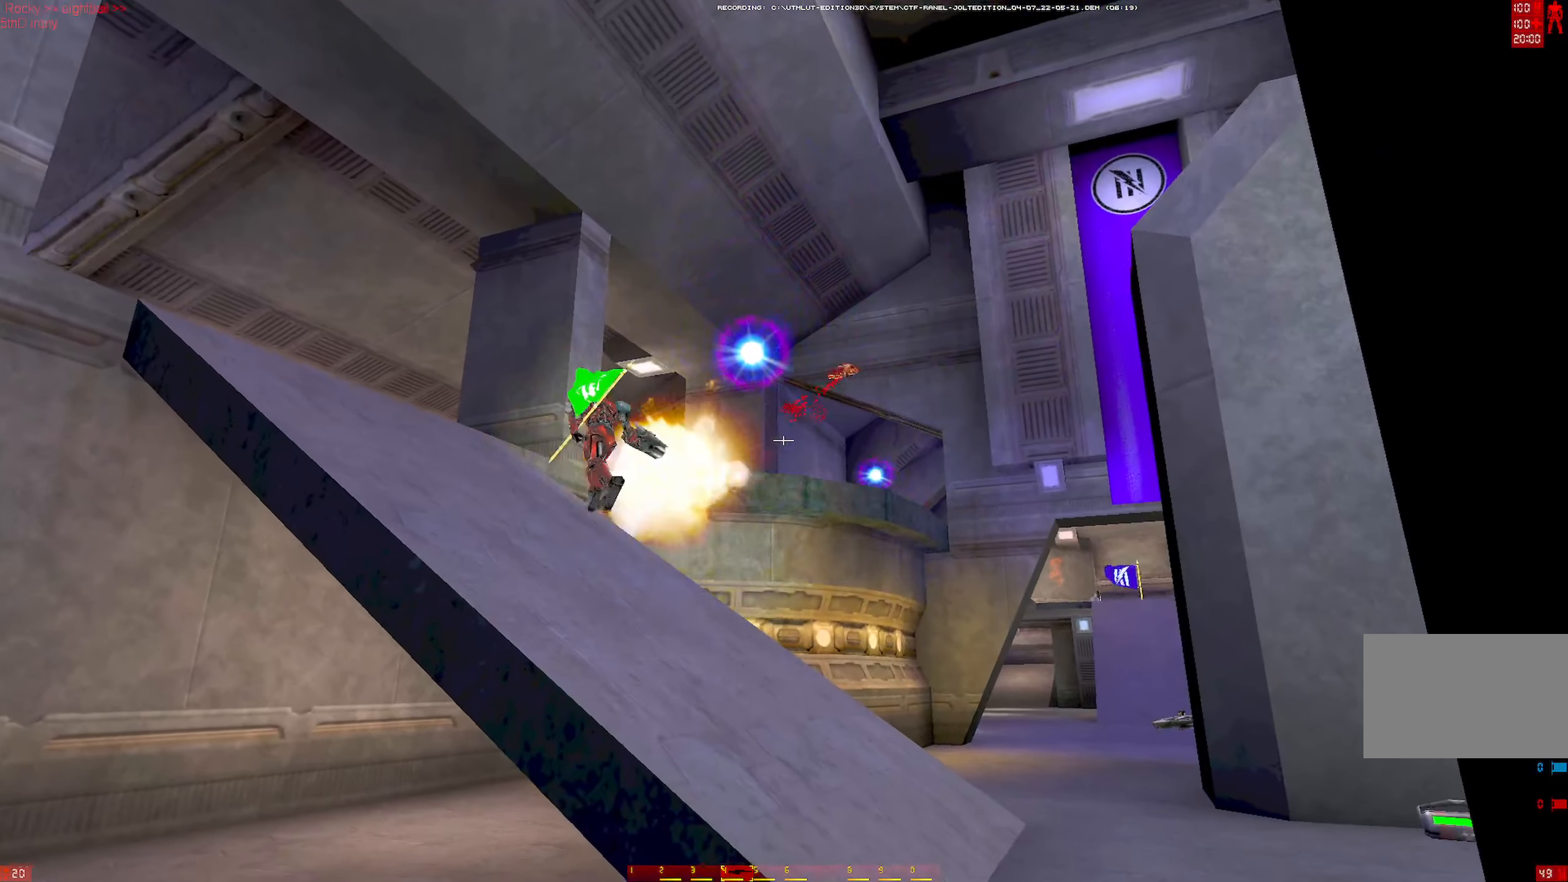
{"keys": ["d", "w"], "mouse": ["left"], "events": [[350, "mouse_left", "down"], [350, "w", "down"], [400, "d", "down"]]}
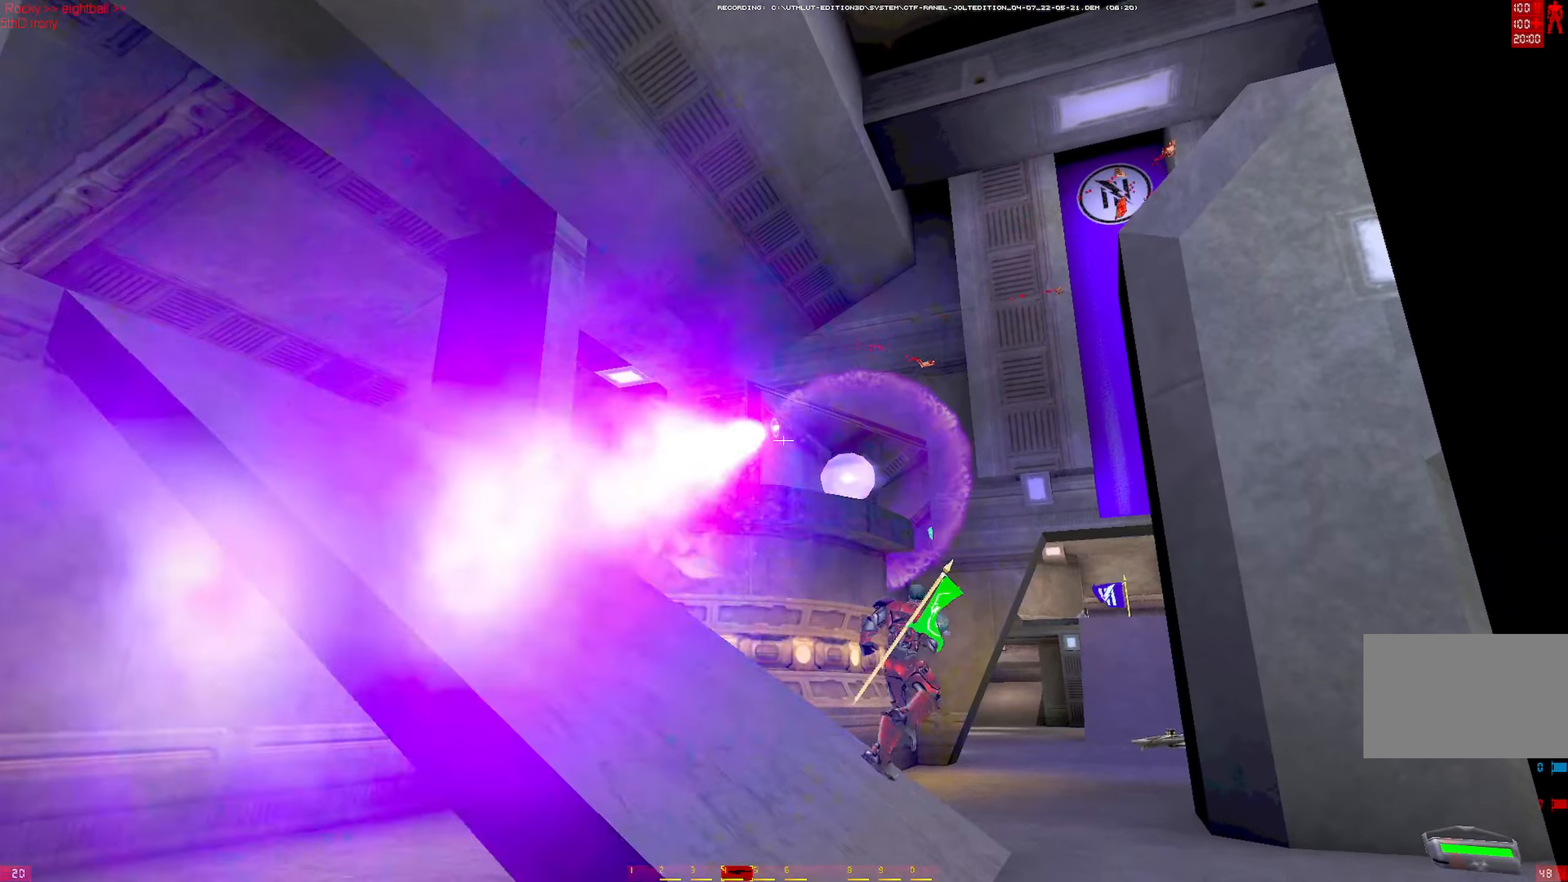
{"keys": ["a", "w"], "mouse": [], "events": [[50, "mouse_left", "up"], [183, "d", "up"], [383, "a", "down"]]}
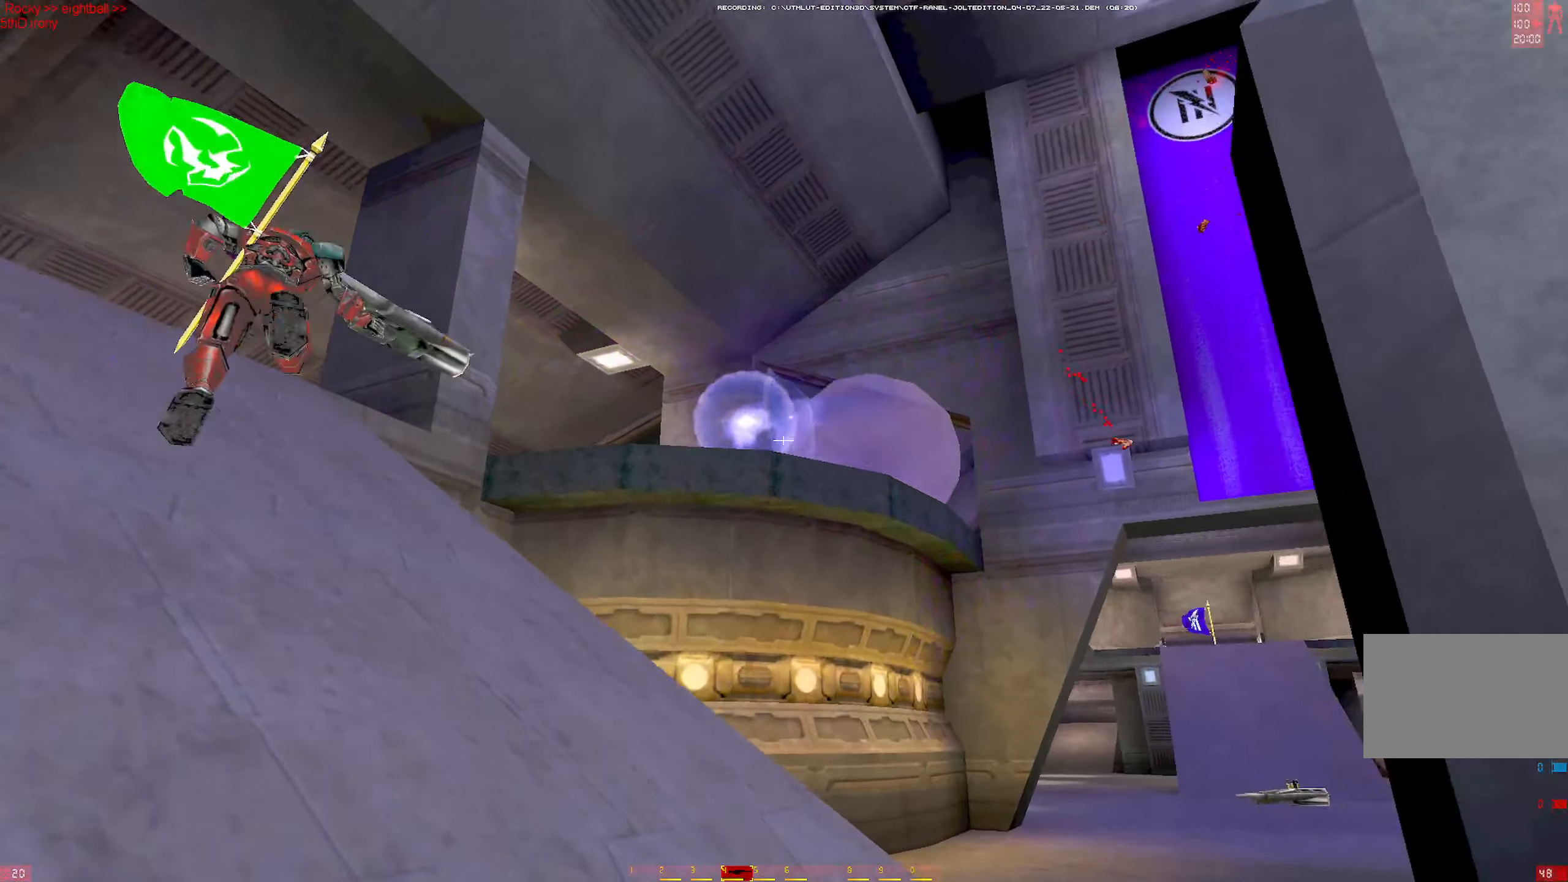
{"keys": [], "mouse": [], "events": [[66, "mouse_right", "down"], [116, "a", "up"], [116, "d", "down"], [150, "mouse_right", "up"], [250, "d", "up"], [300, "w", "up"]]}
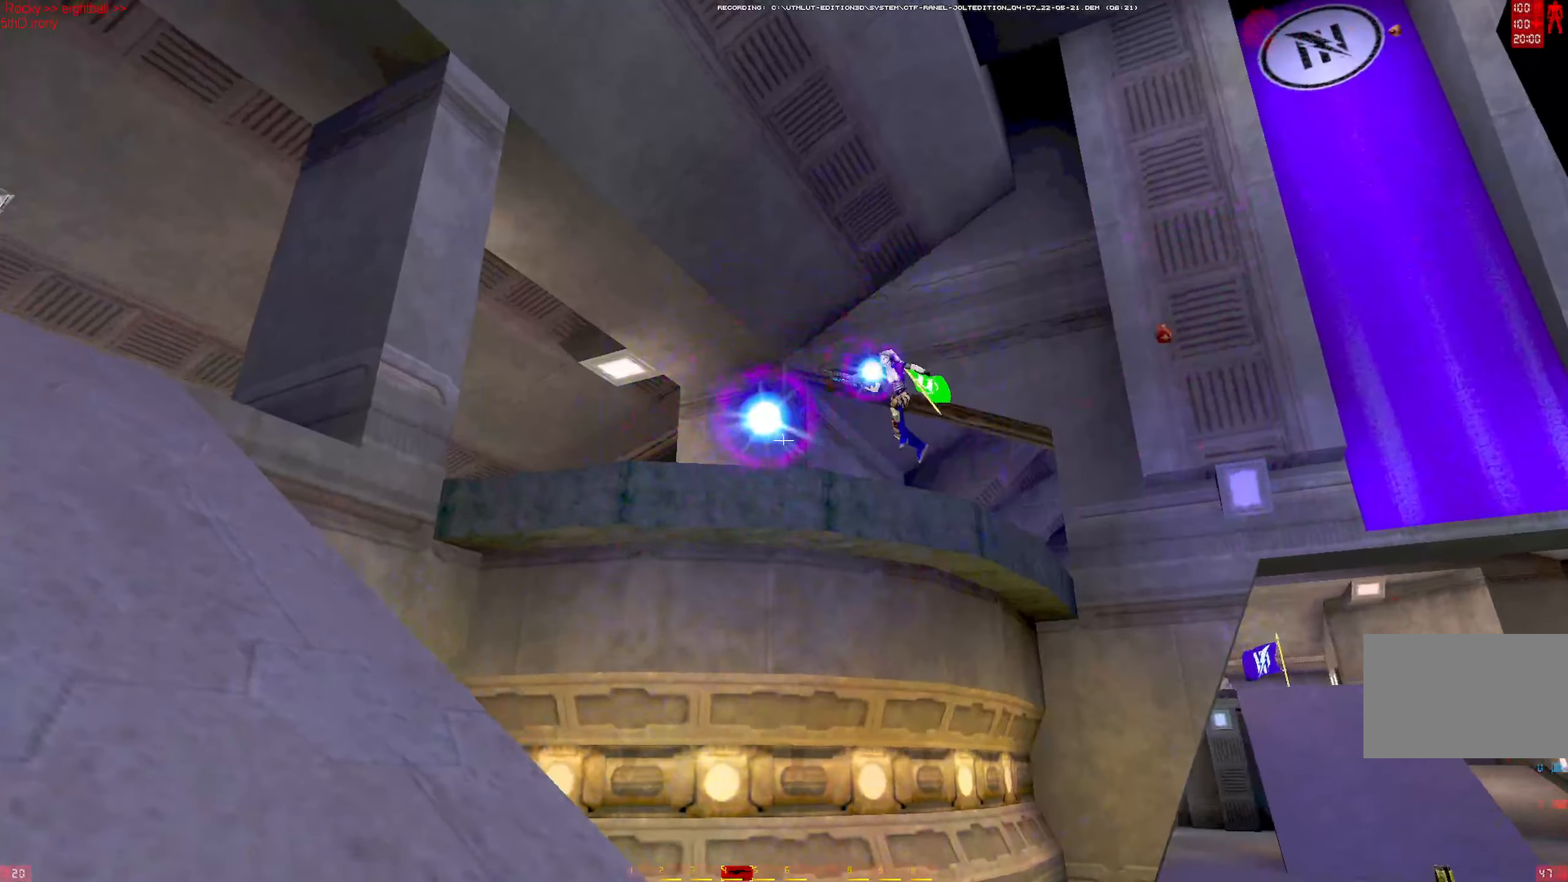
{"keys": ["a", "w"], "mouse": [], "events": [[83, "mouse_left", "down"], [83, "w", "down"], [133, "a", "down"], [316, "mouse_left", "up"]]}
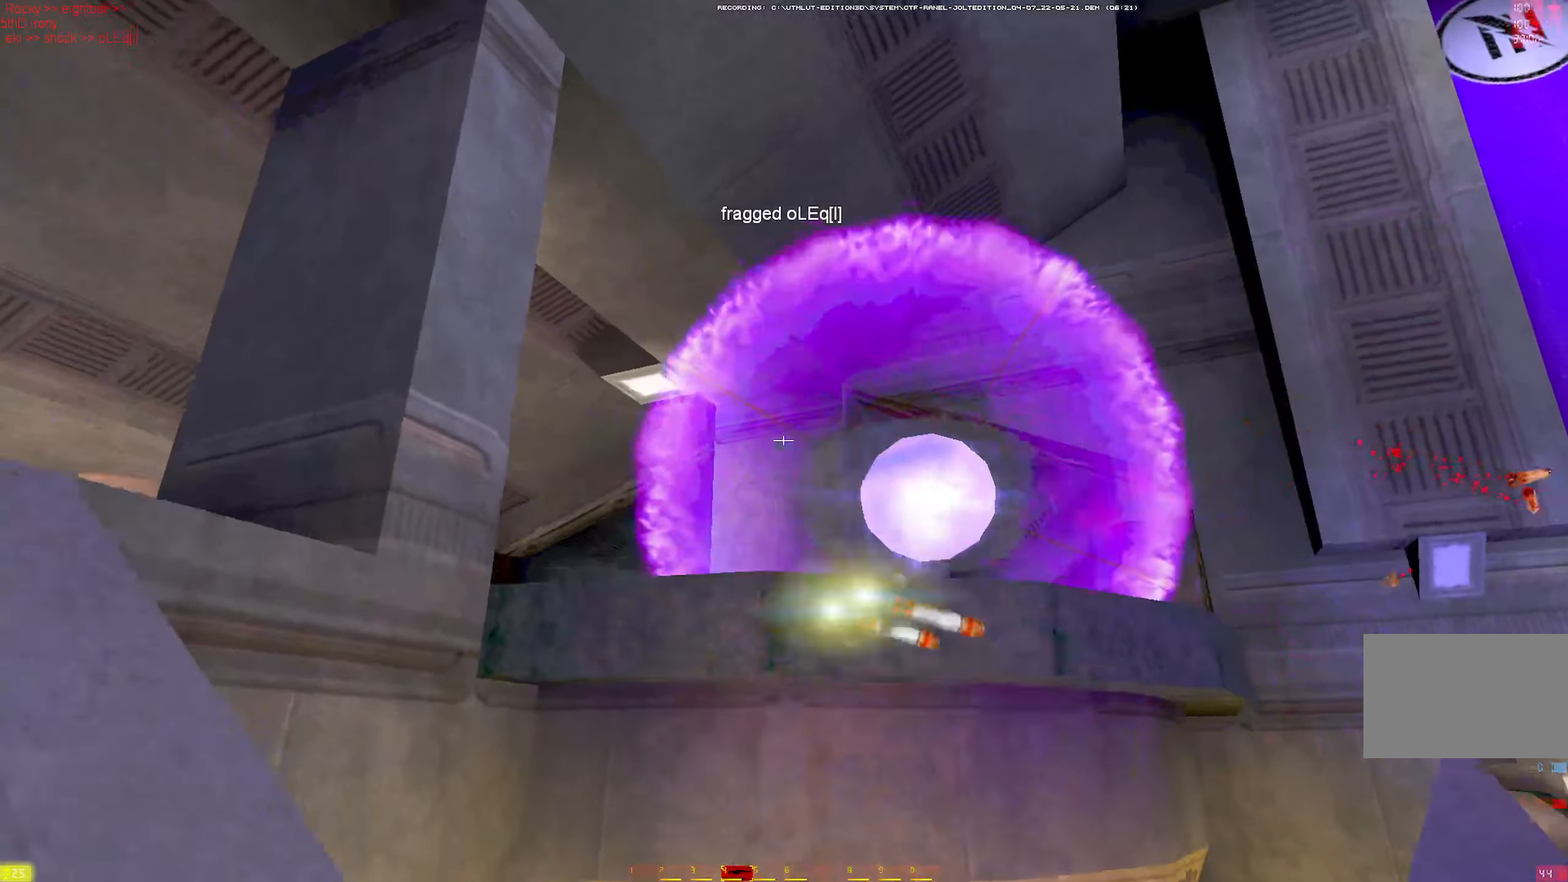
{"keys": ["w"], "mouse": ["left"], "events": [[100, "w", "up"], [233, "a", "up"], [283, "w", "down"], [383, "q", "down"], [466, "mouse_left", "down"], [466, "q", "up"]]}
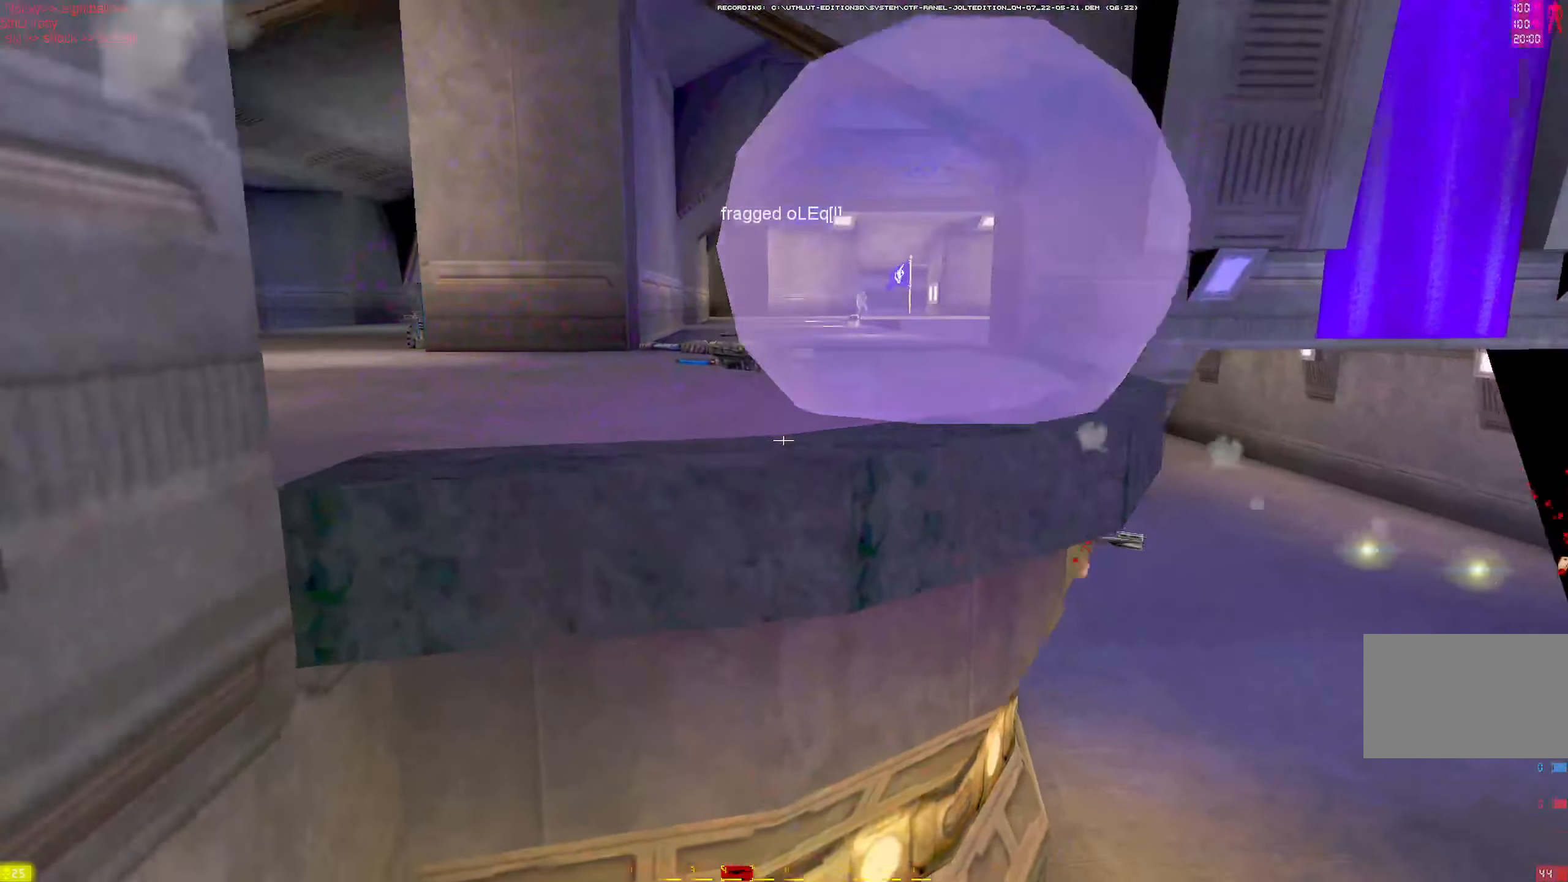
{"keys": ["a", "w"], "mouse": ["right"], "events": [[16, "shift", "down"], [116, "mouse_left", "up"], [200, "shift", "up"], [483, "a", "down"], [483, "mouse_right", "down"]]}
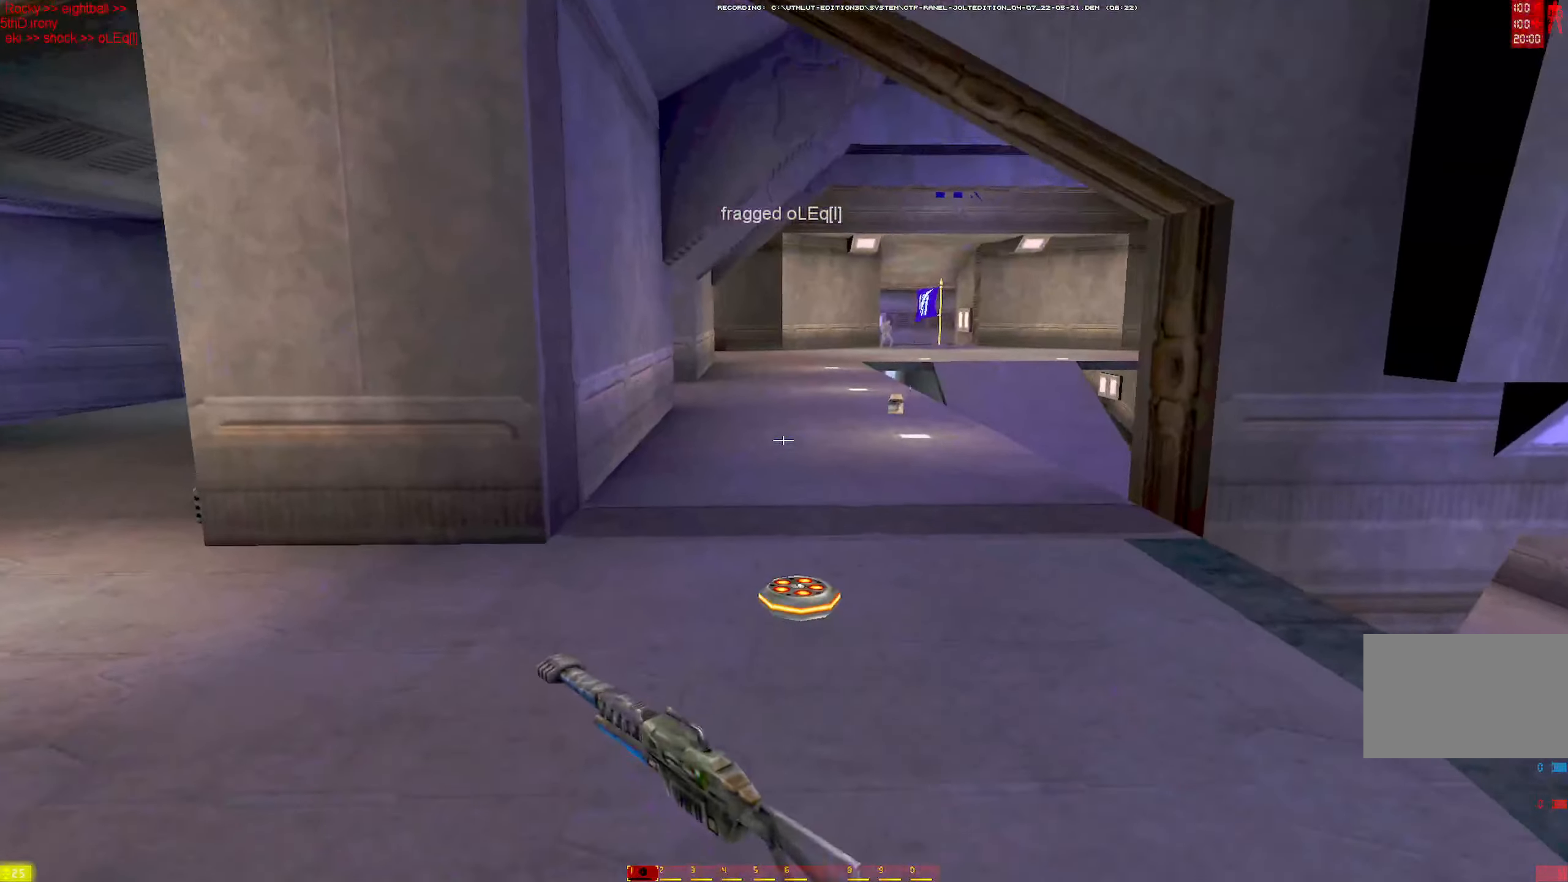
{"keys": ["d", "w"], "mouse": ["right"], "events": [[83, "mouse_left", "down"], [116, "mouse_right", "up"], [166, "a", "up"], [166, "mouse_left", "up"], [216, "shift", "down"], [366, "shift", "up"], [400, "d", "down"], [500, "mouse_right", "down"]]}
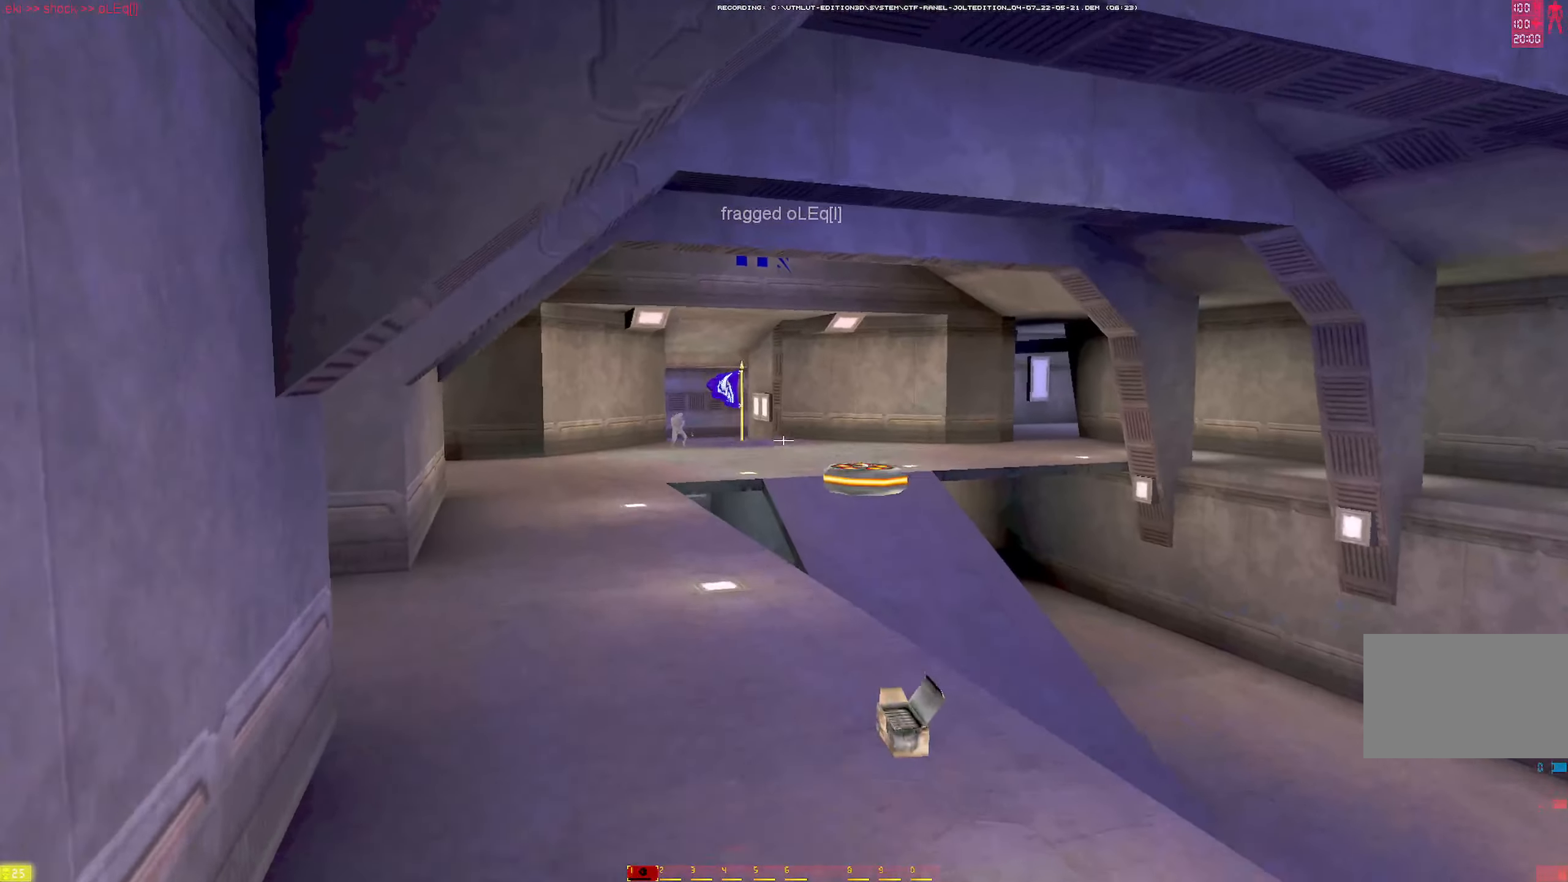
{"keys": ["a", "w"], "mouse": ["right"], "events": [[100, "mouse_wheel", "down"], [133, "a", "down"], [133, "mouse_right", "up"], [183, "d", "up"], [183, "mouse_wheel", "up"], [416, "mouse_right", "down"]]}
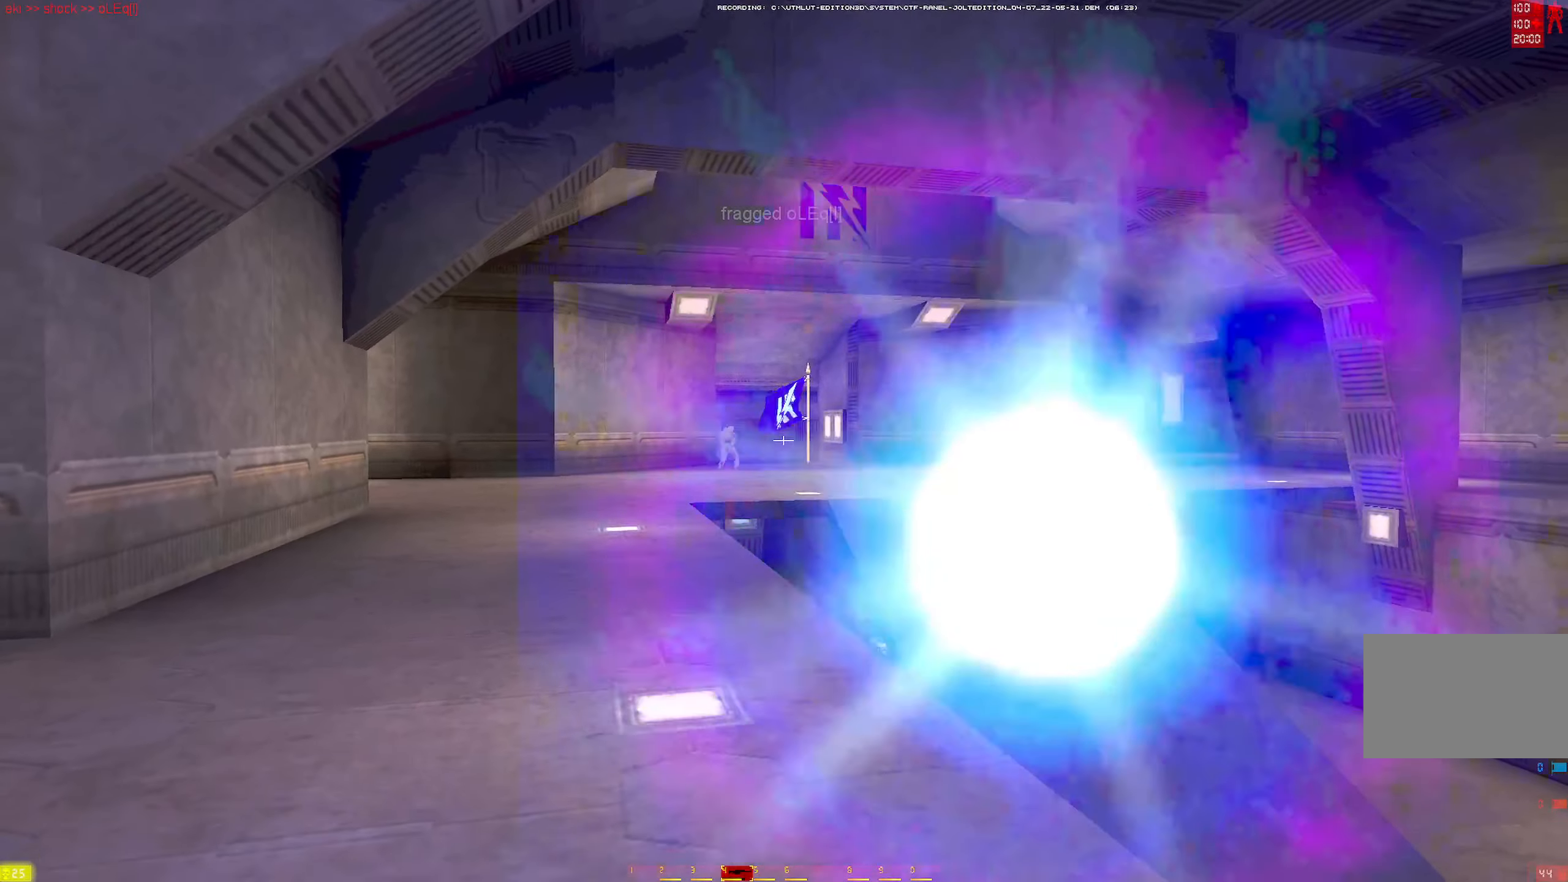
{"keys": ["a", "w"], "mouse": [], "events": [[66, "mouse_right", "up"]]}
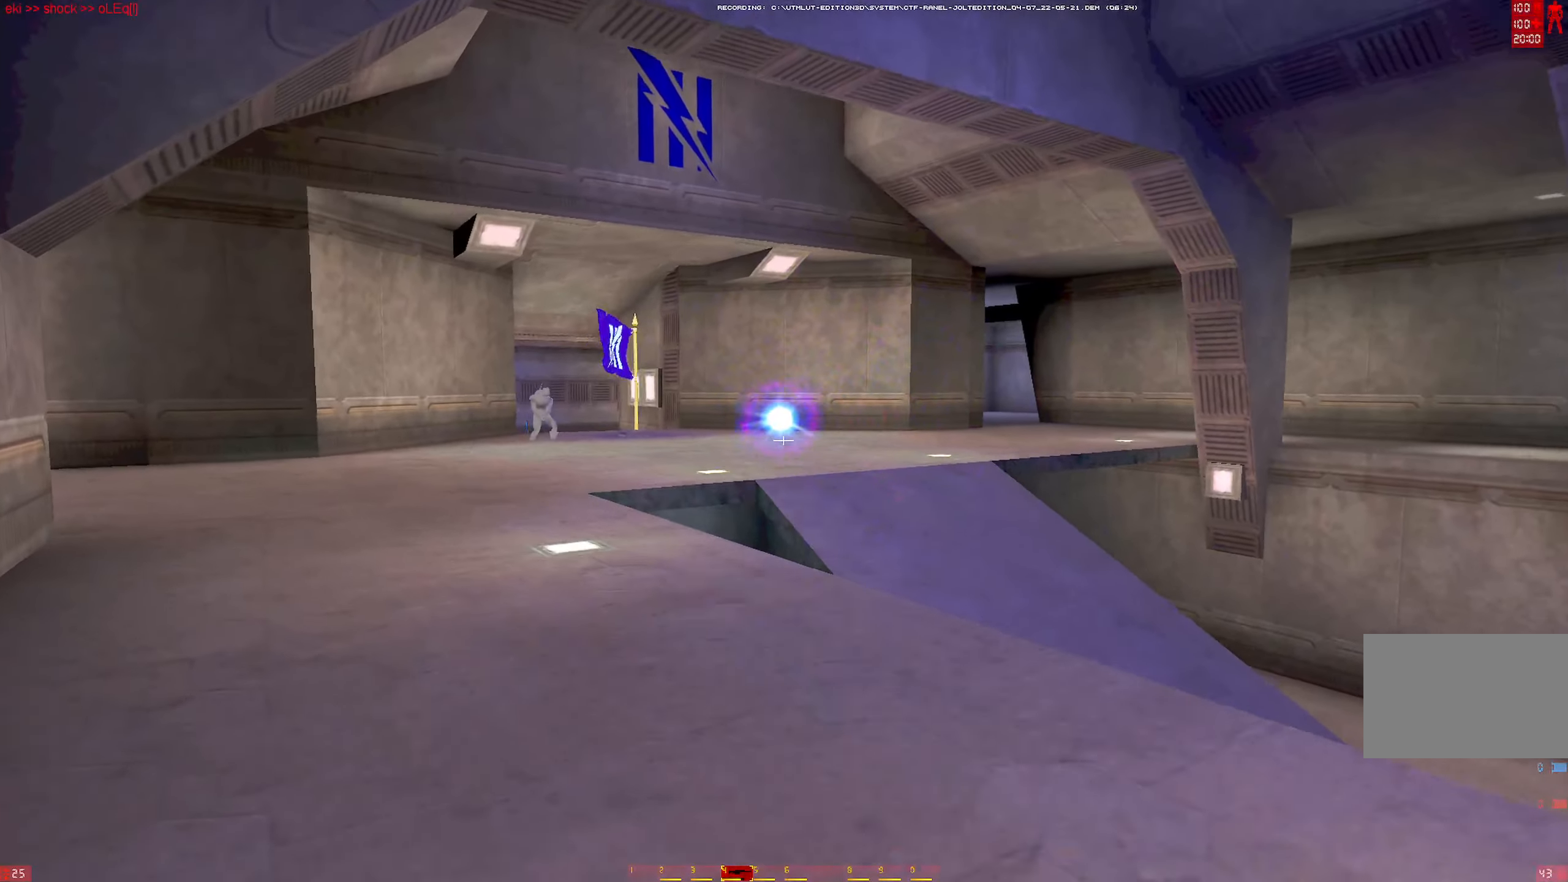
{"keys": ["a", "w"], "mouse": [], "events": []}
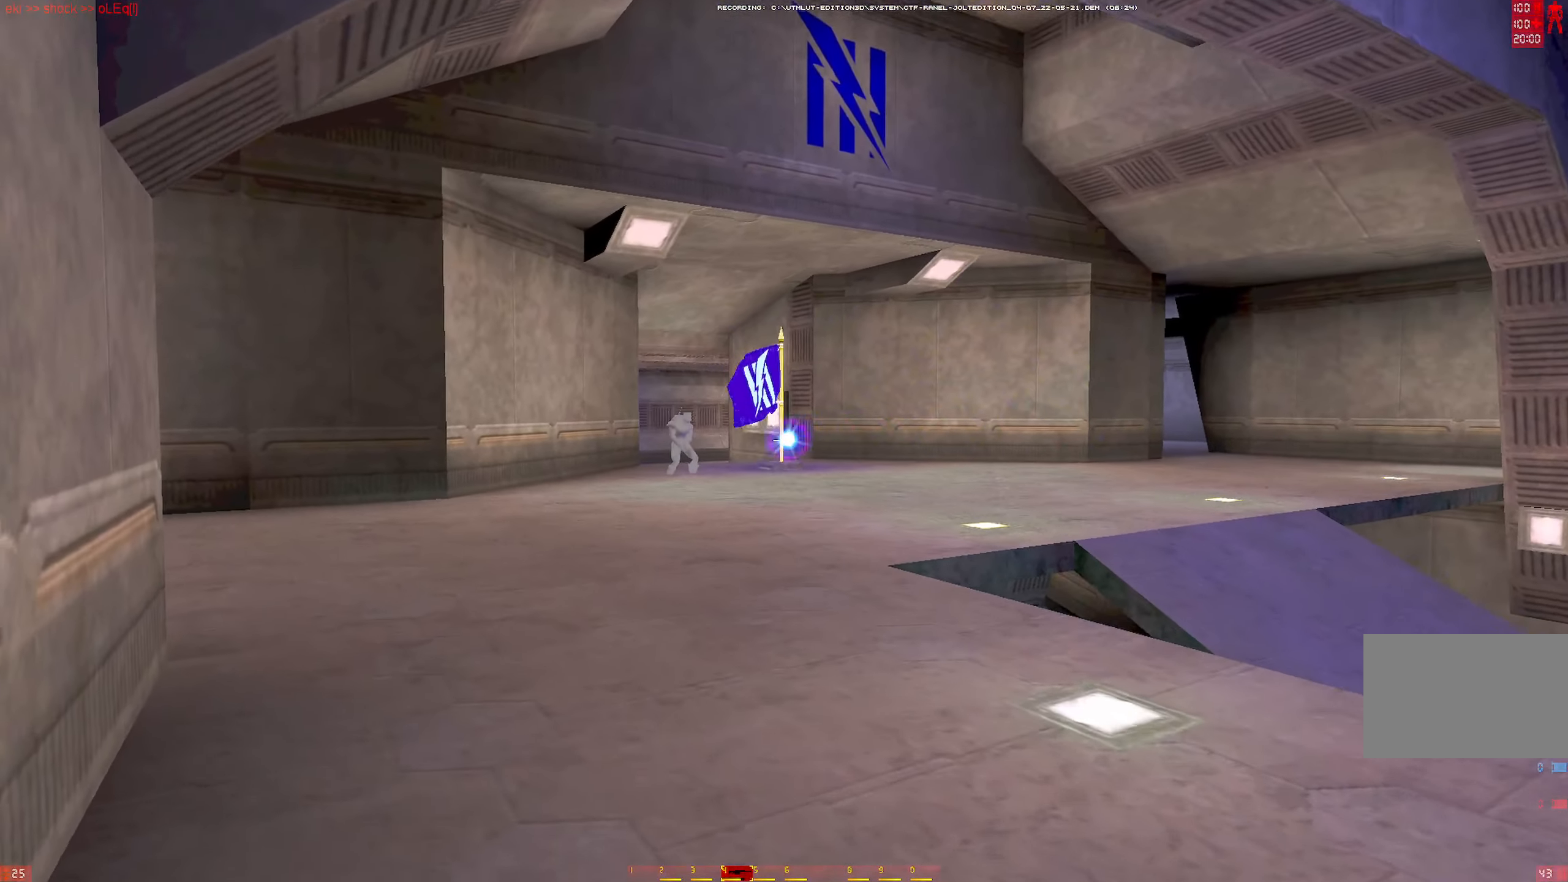
{"keys": ["a", "w"], "mouse": [], "events": [[133, "mouse_left", "down"], [417, "mouse_left", "up"]]}
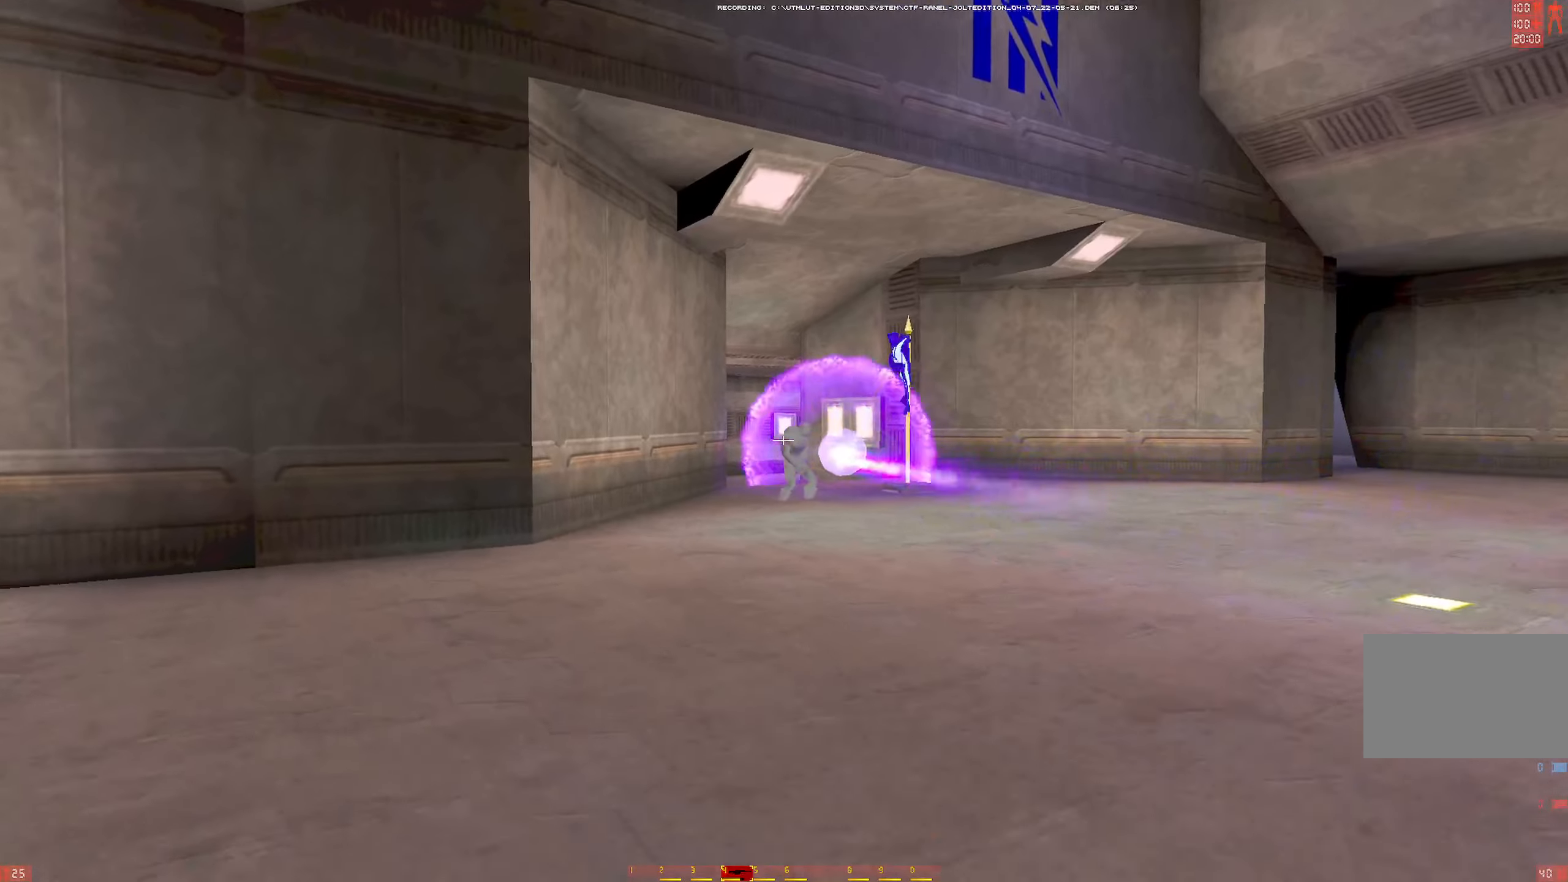
{"keys": ["q", "w"], "mouse": [], "events": [[117, "a", "up"], [117, "d", "down"], [200, "d", "up"], [250, "d", "down"], [433, "q", "down"], [483, "d", "up"]]}
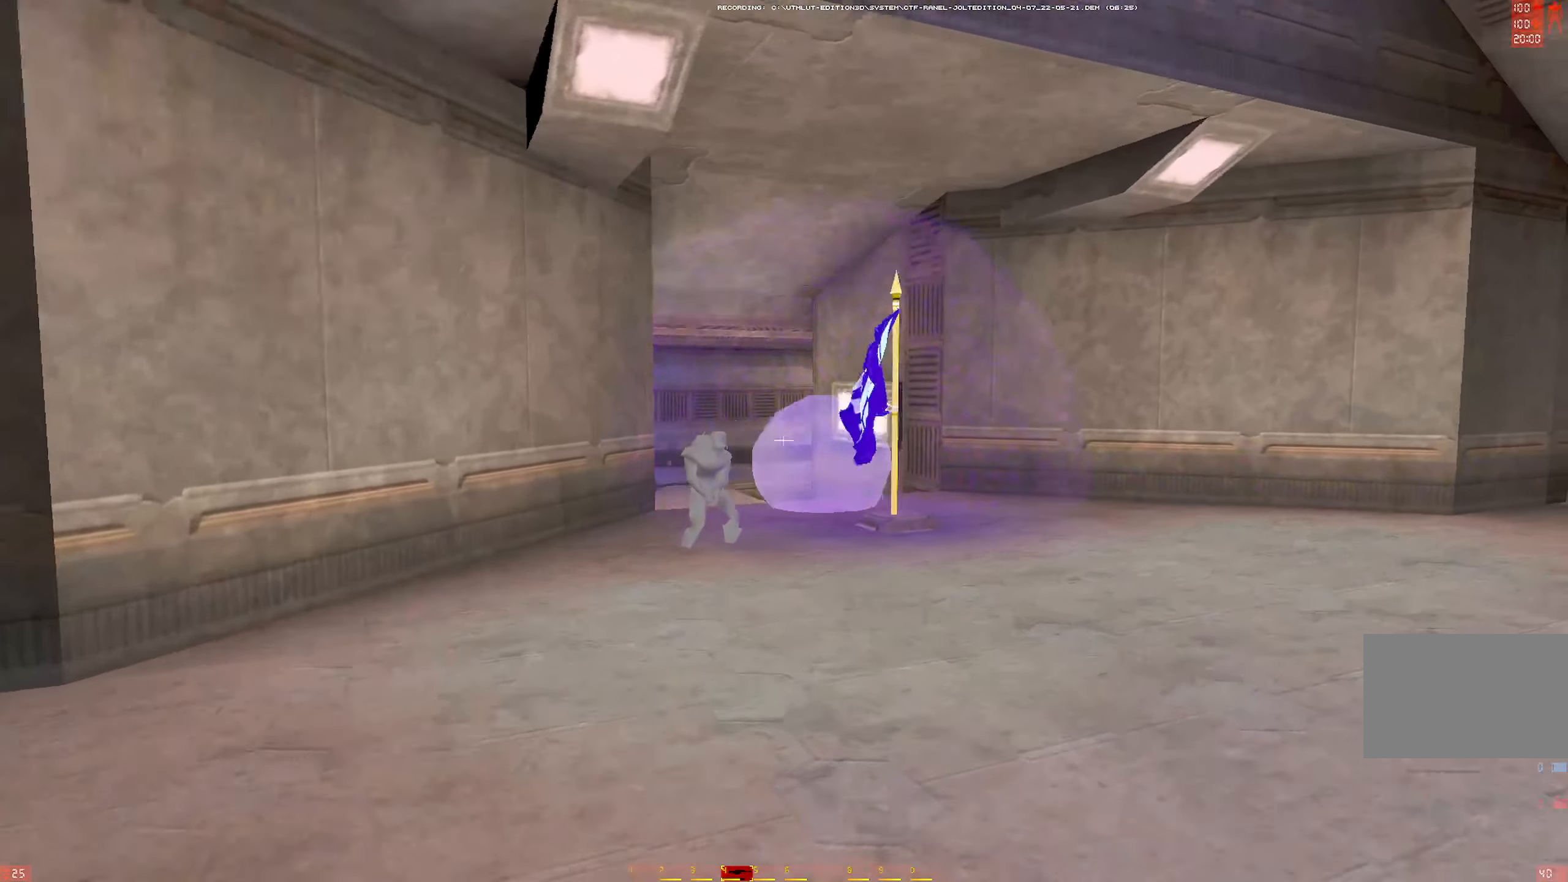
{"keys": ["w"], "mouse": [], "events": [[117, "mouse_left", "down"], [117, "q", "up"], [267, "mouse_left", "up"], [267, "shift", "down"], [450, "shift", "up"]]}
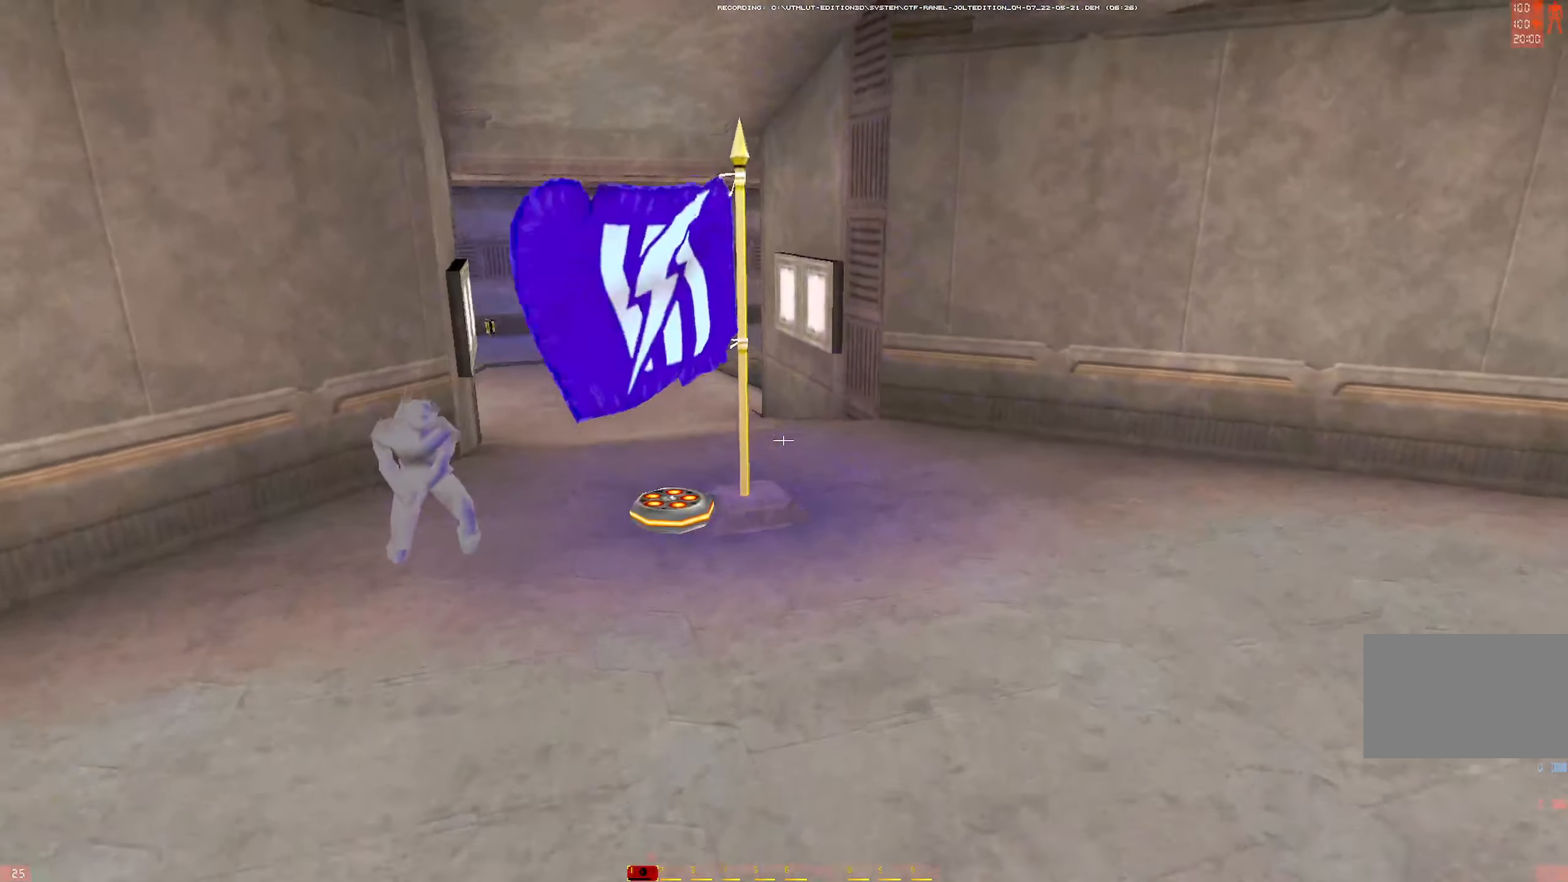
{"keys": ["d", "w"], "mouse": [], "events": [[50, "mouse_right", "down"], [100, "f", "down"], [233, "d", "down"], [283, "f", "up"], [283, "mouse_right", "up"]]}
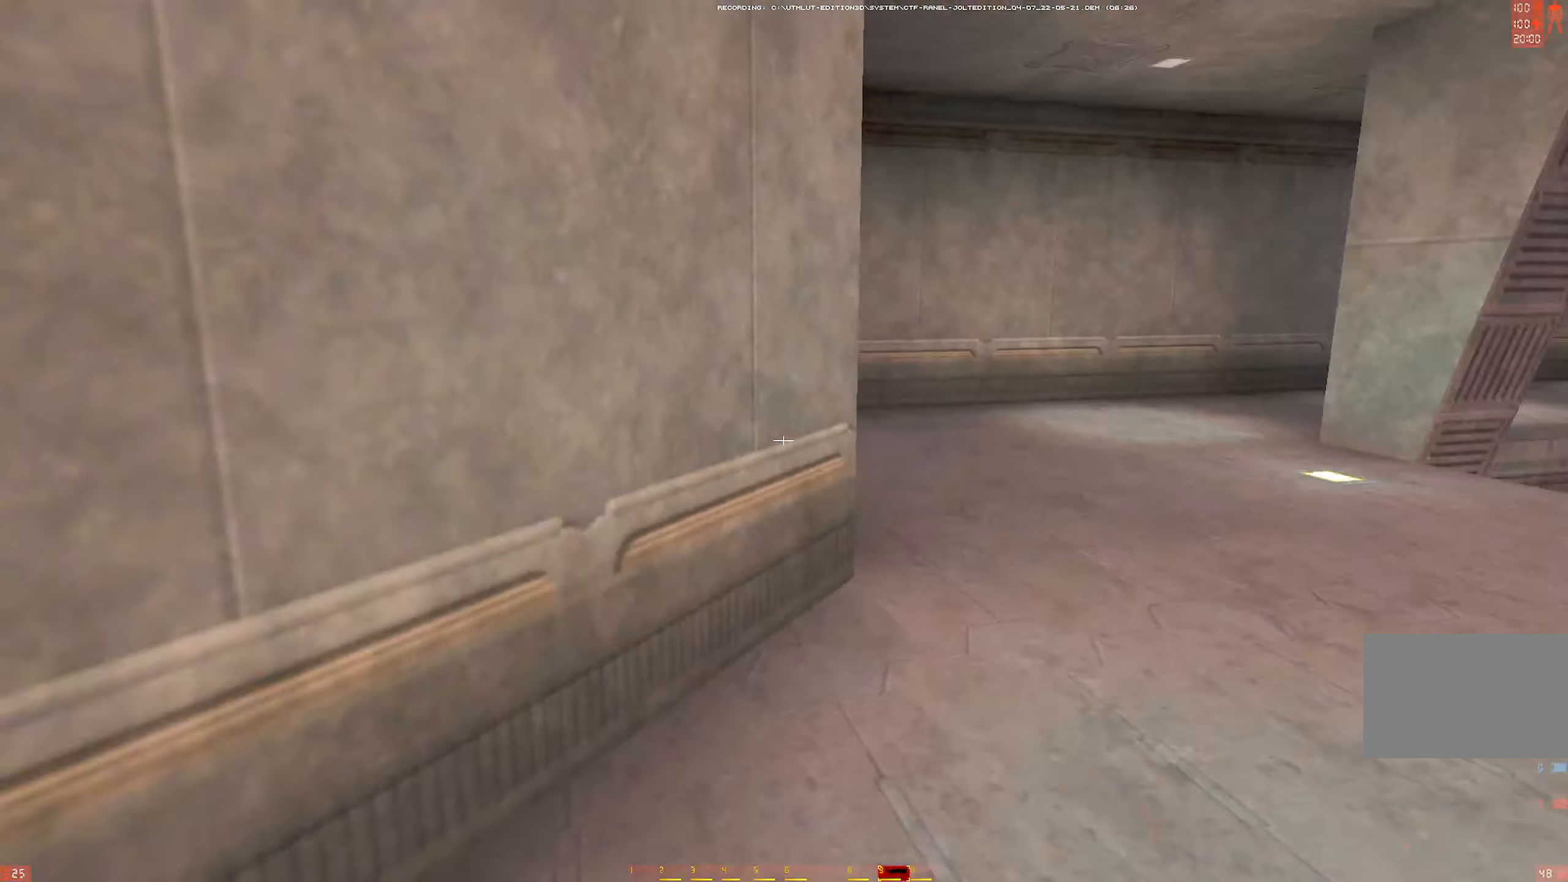
{"keys": ["d", "w"], "mouse": ["left"], "events": [[17, "mouse_left", "down"]]}
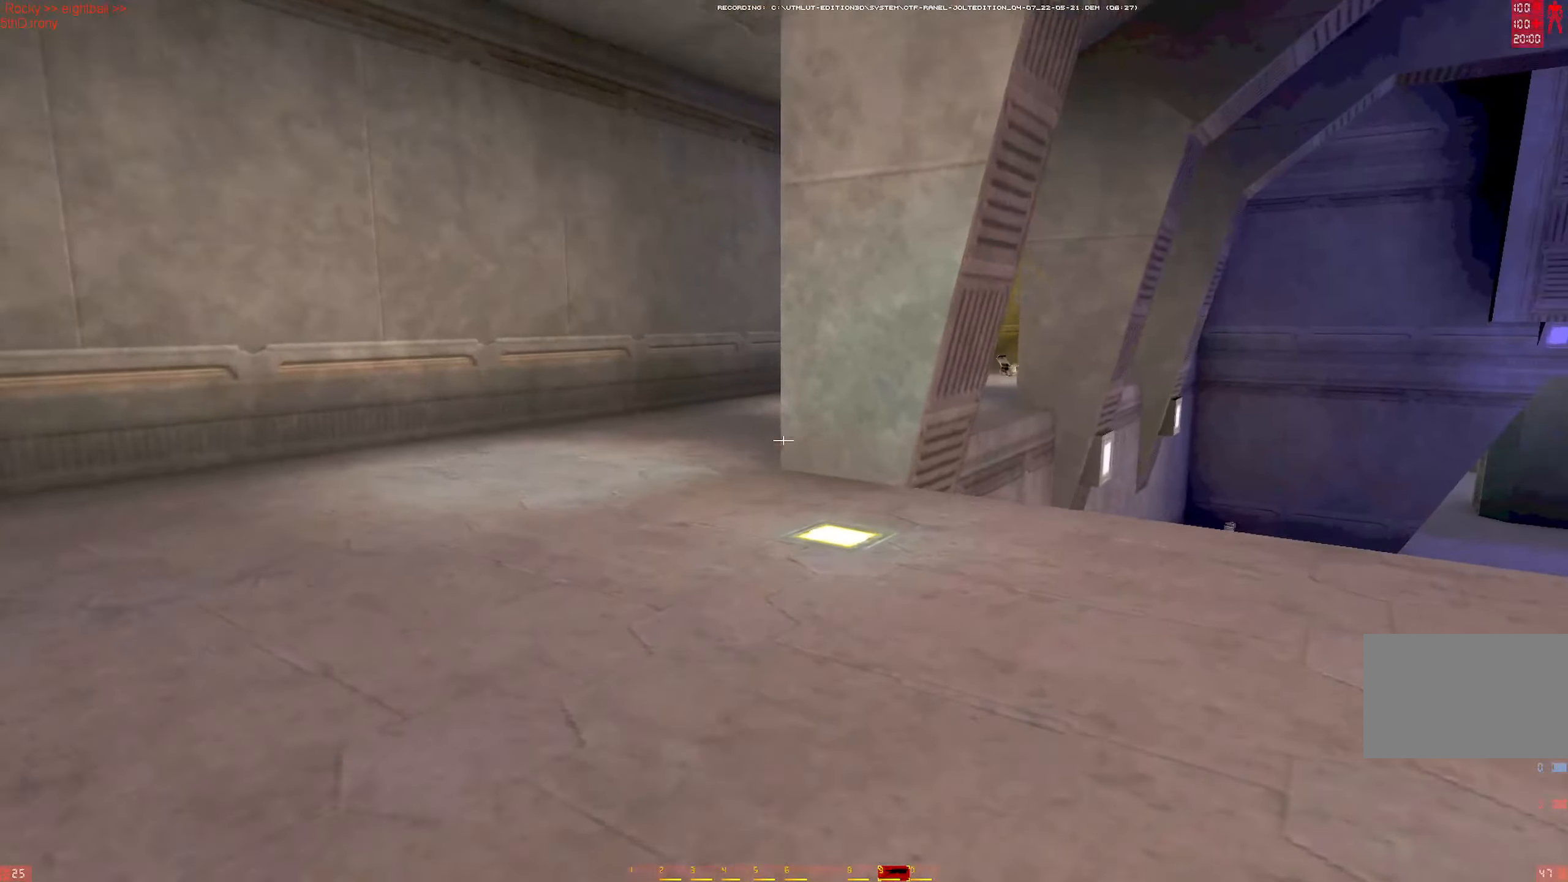
{"keys": ["d", "w"], "mouse": ["left"], "events": [[167, "d", "up"], [217, "d", "down"], [317, "d", "up"], [367, "d", "down"]]}
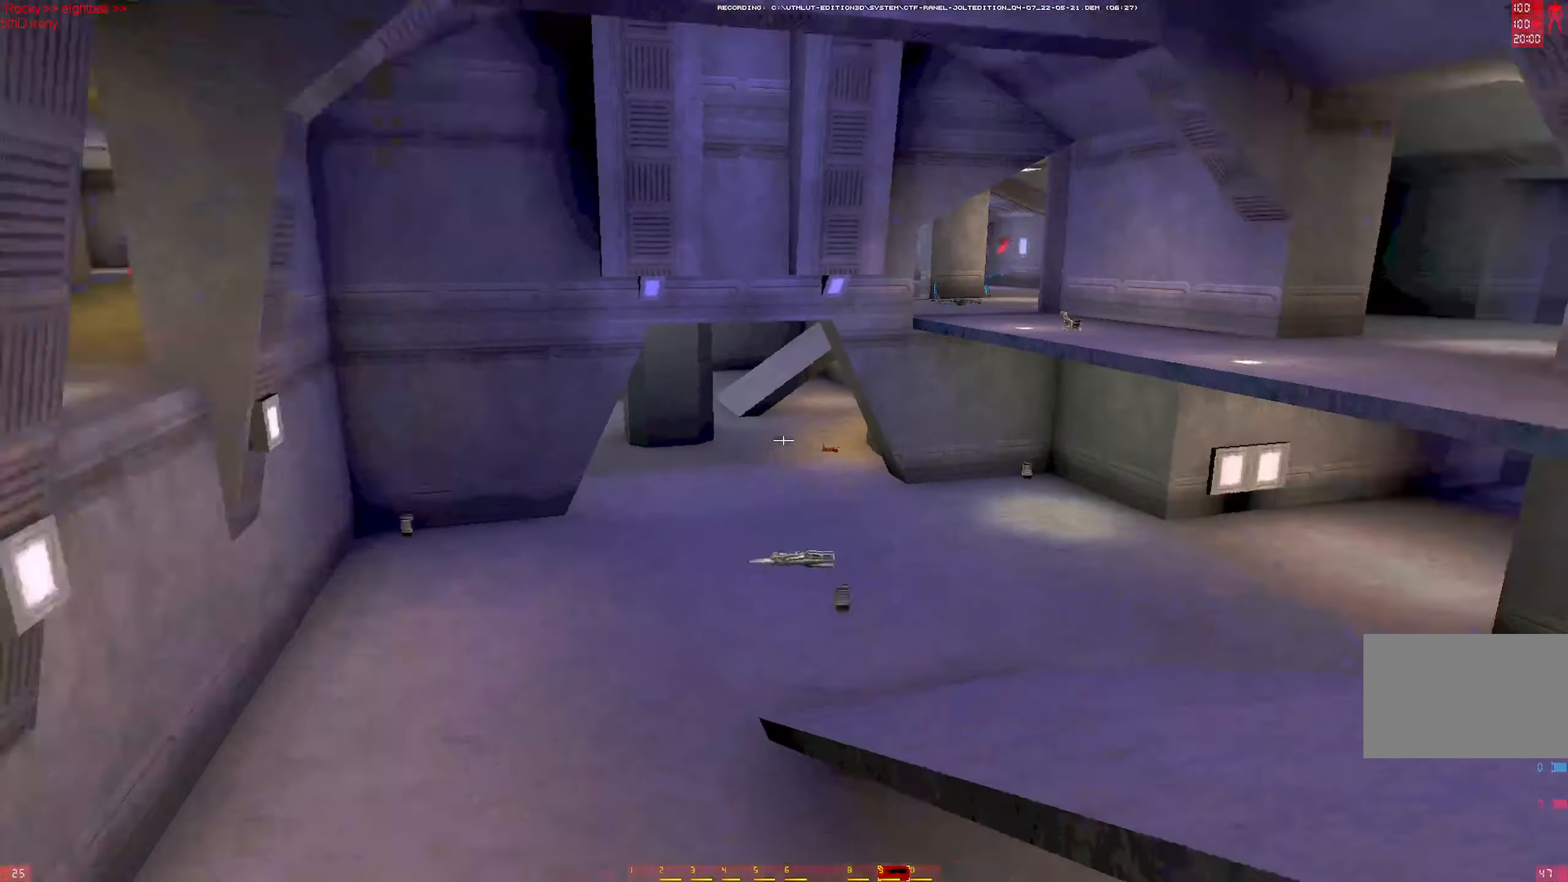
{"keys": ["a", "s"], "mouse": ["left"], "events": [[50, "d", "up"], [100, "a", "down"], [183, "w", "up"], [333, "s", "down"]]}
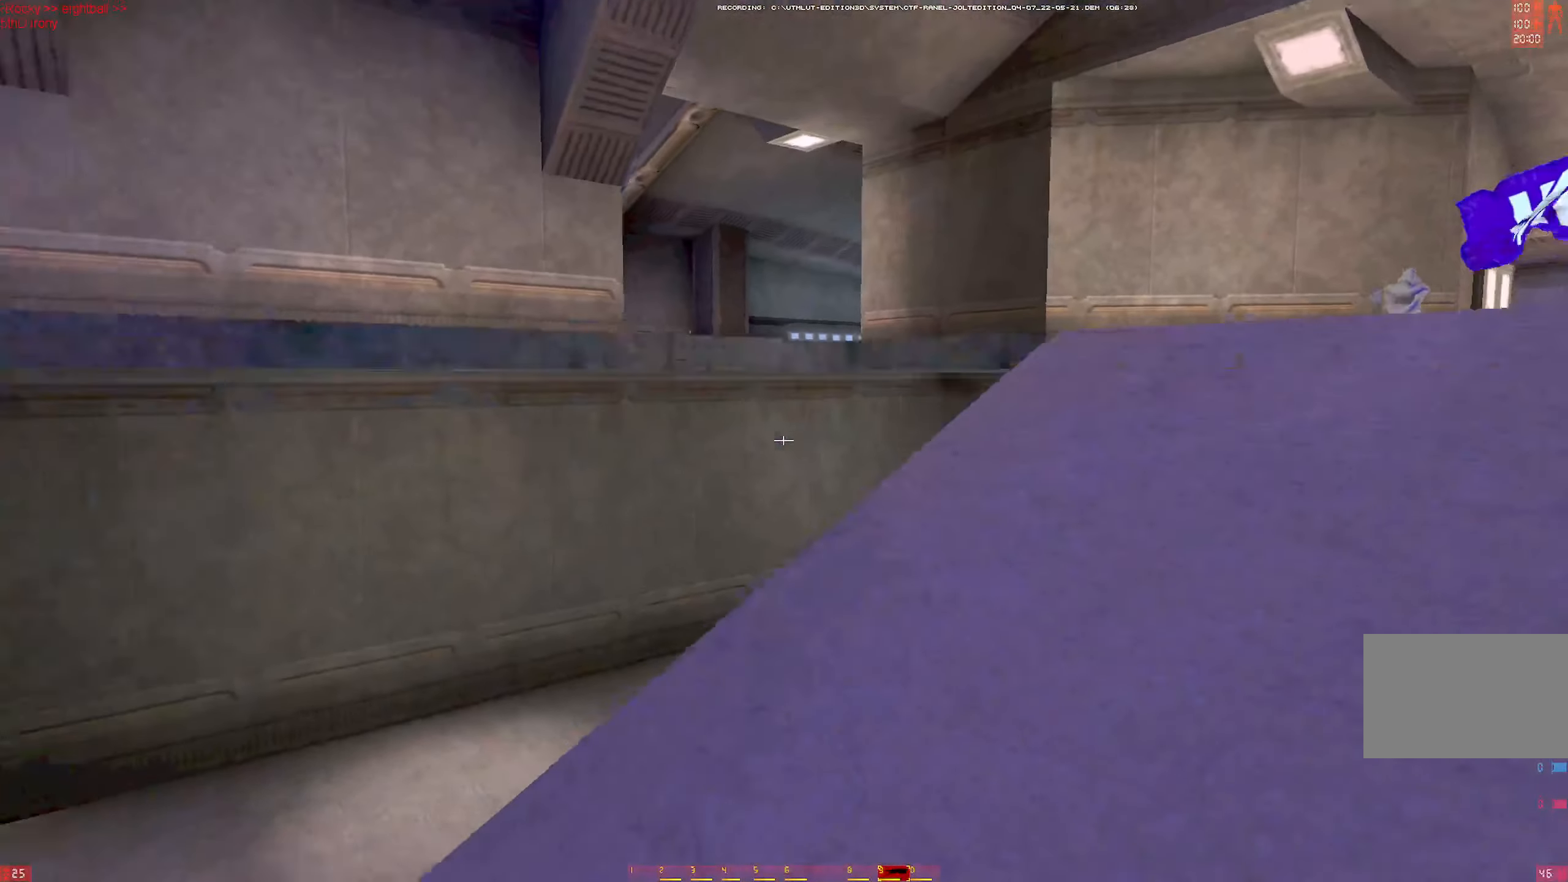
{"keys": ["s"], "mouse": ["left"], "events": [[433, "a", "up"]]}
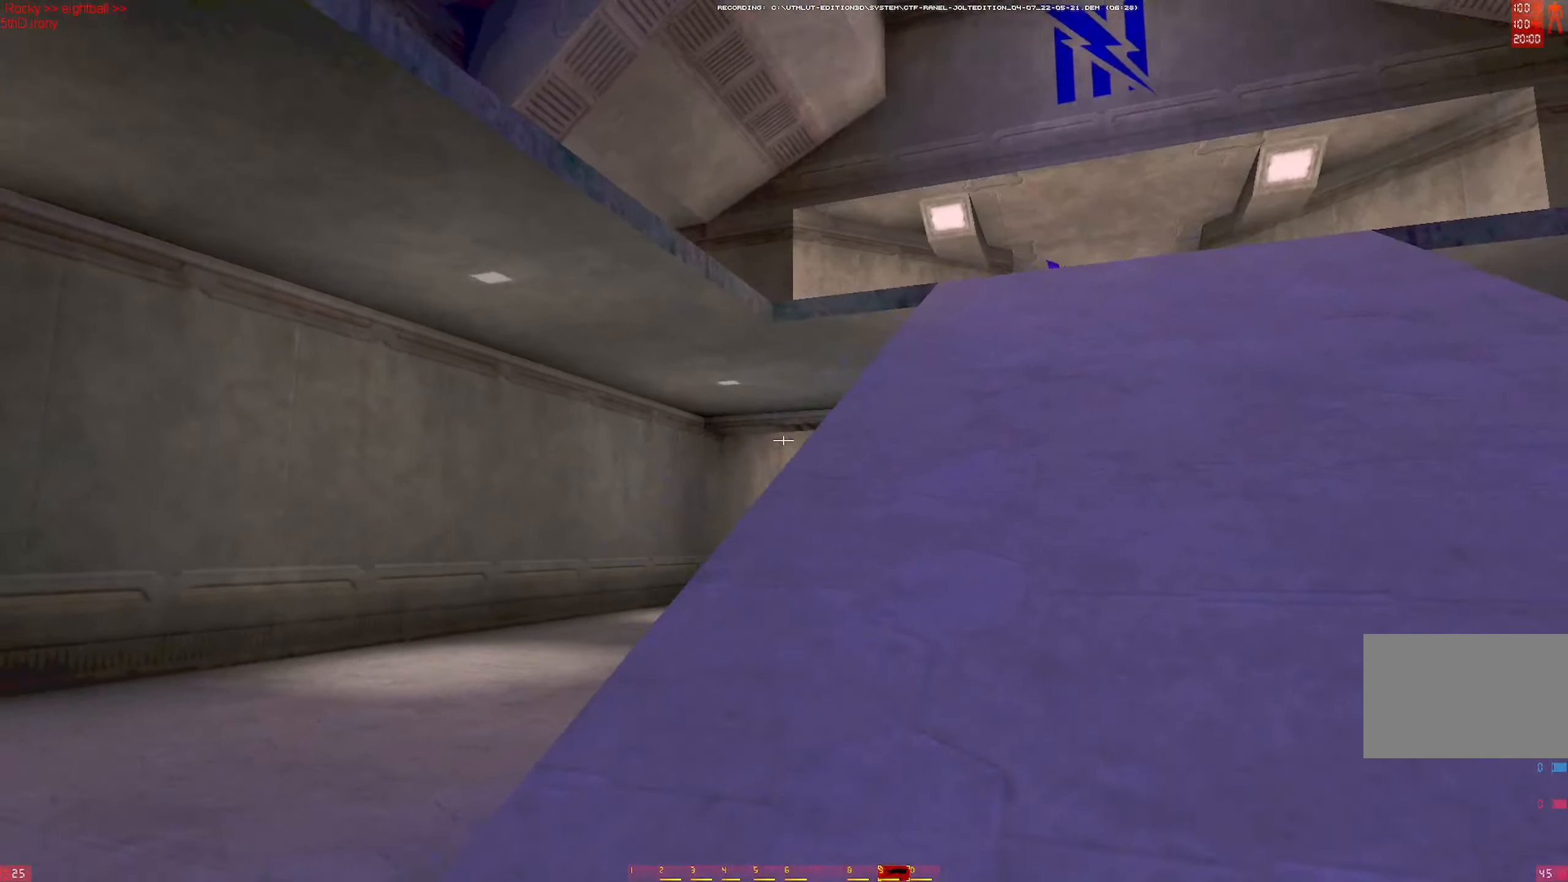
{"keys": ["d", "s"], "mouse": [], "events": [[33, "shift", "down"], [83, "mouse_right", "down"], [117, "d", "down"], [167, "shift", "up"], [417, "mouse_left", "up"], [417, "mouse_right", "up"]]}
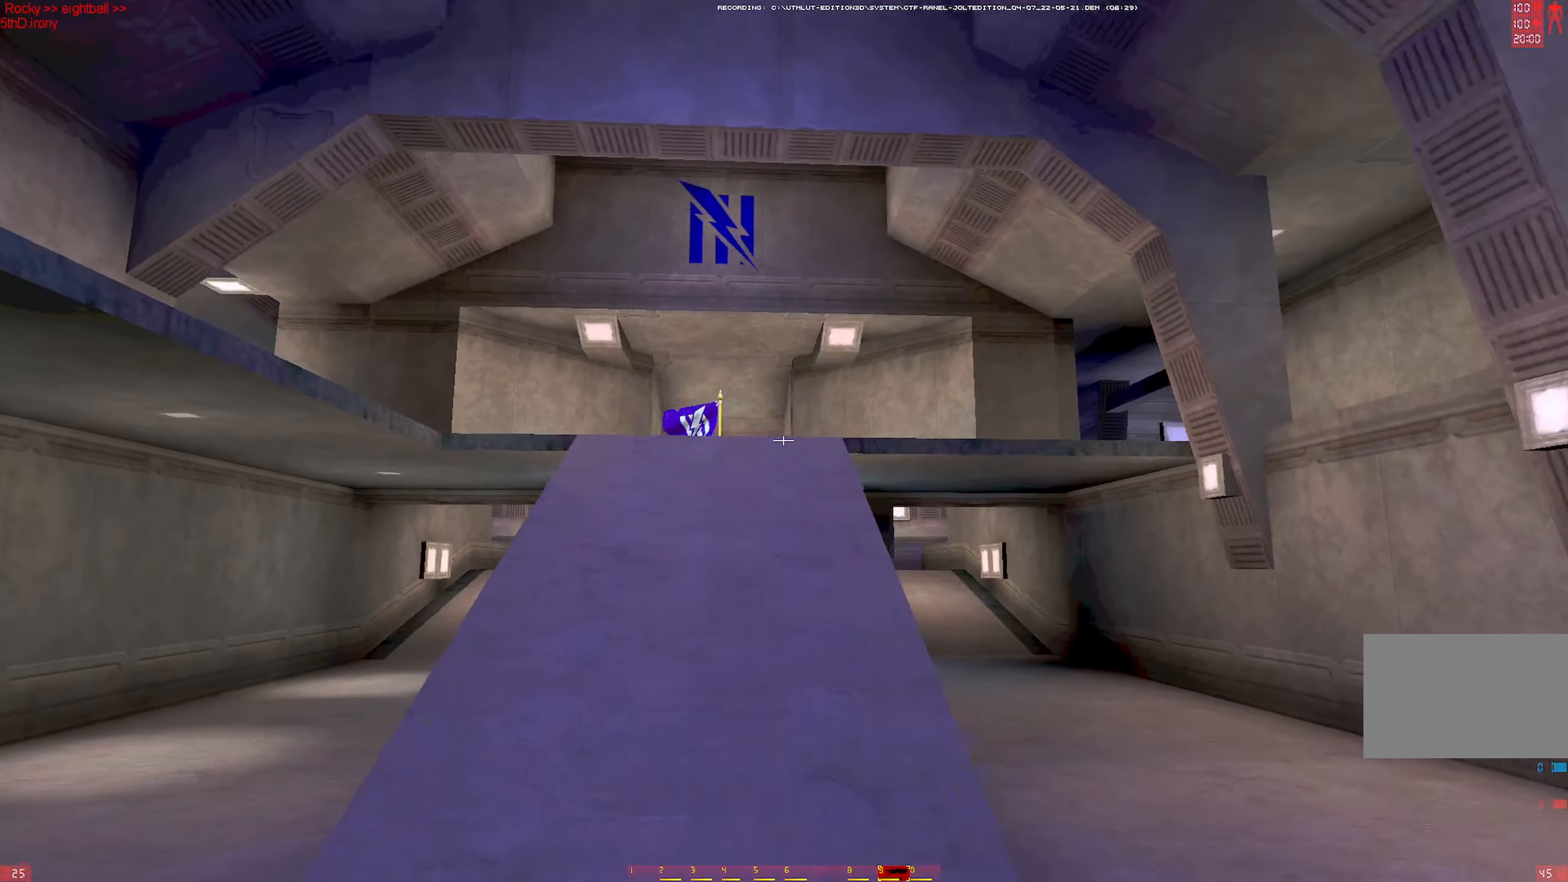
{"keys": ["a"], "mouse": [], "events": [[233, "a", "down"], [283, "d", "up"], [333, "s", "up"], [367, "s", "down"], [467, "s", "up"]]}
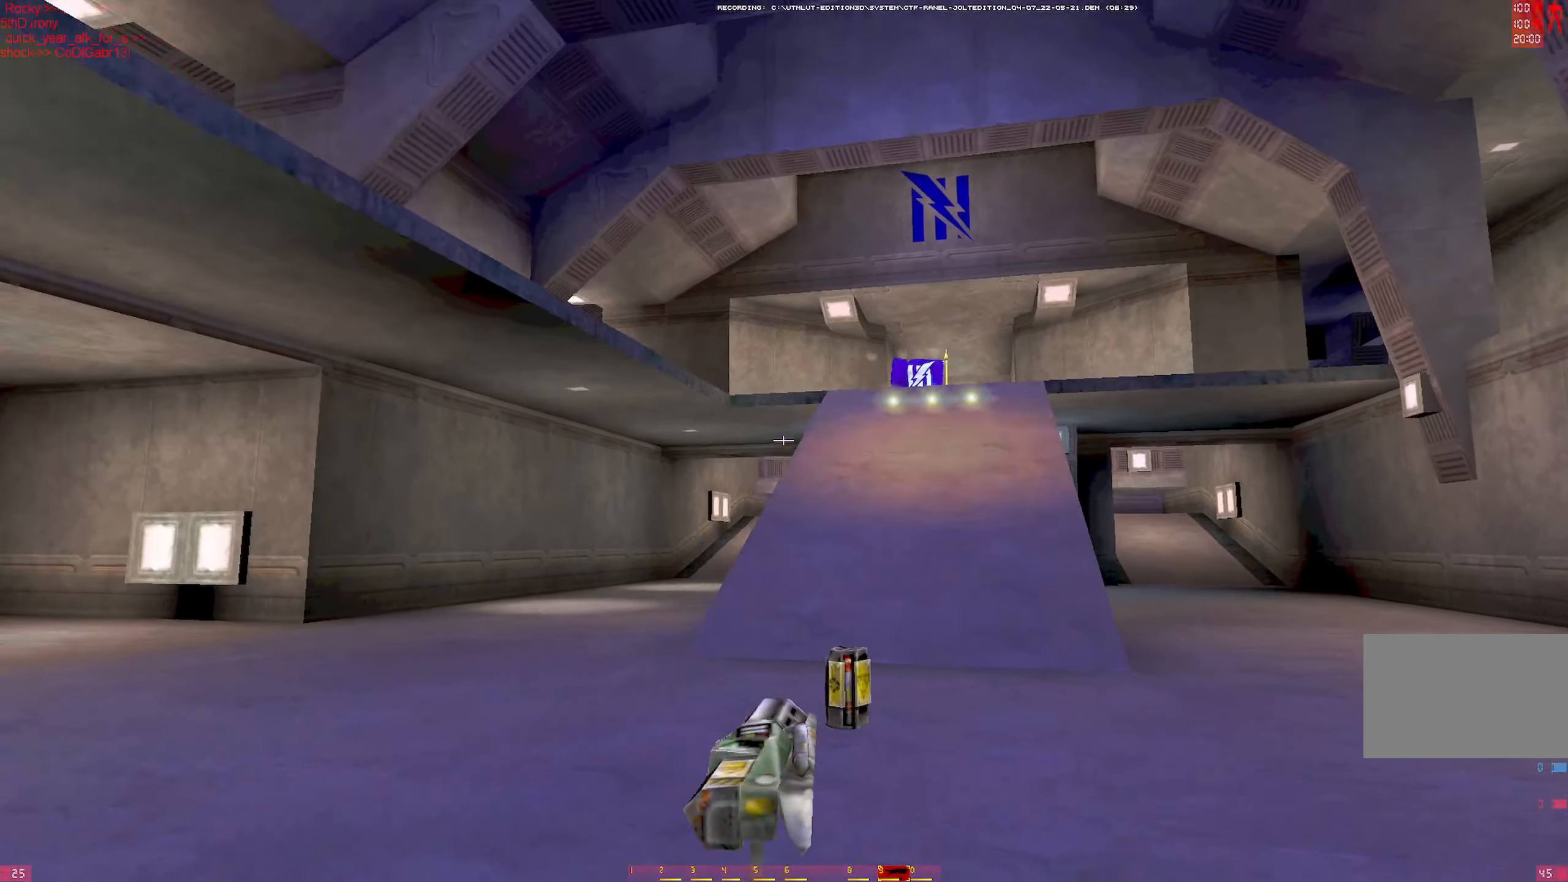
{"keys": ["w"], "mouse": [], "events": [[17, "s", "down"], [250, "s", "up"], [383, "w", "down"], [484, "a", "up"]]}
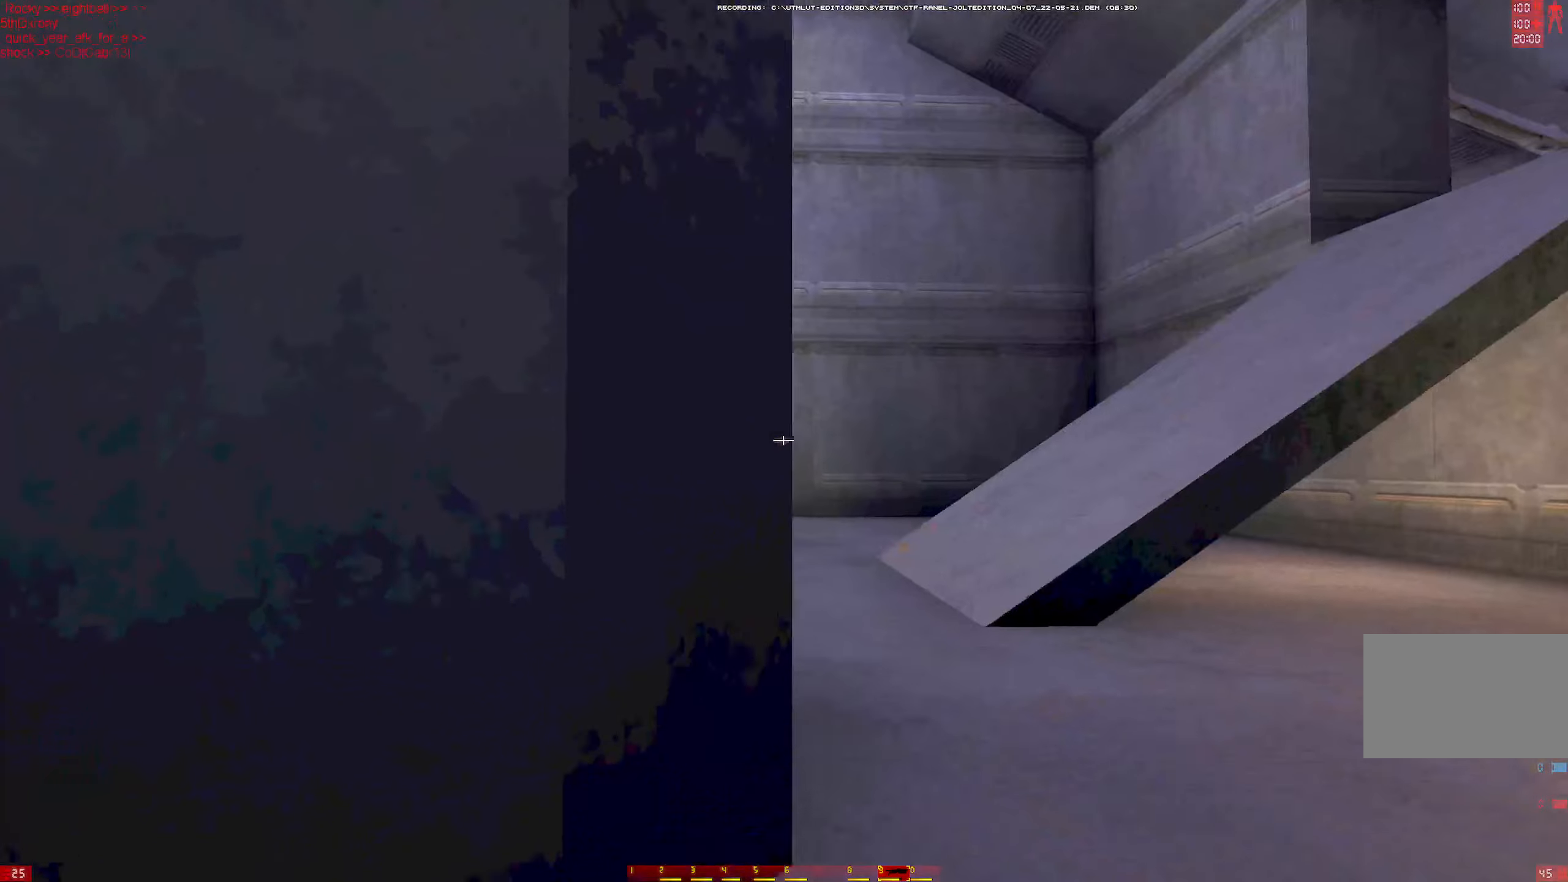
{"keys": ["d", "w"], "mouse": [], "events": [[84, "d", "down"], [217, "w", "up"], [267, "w", "down"], [350, "w", "up"], [417, "w", "down"]]}
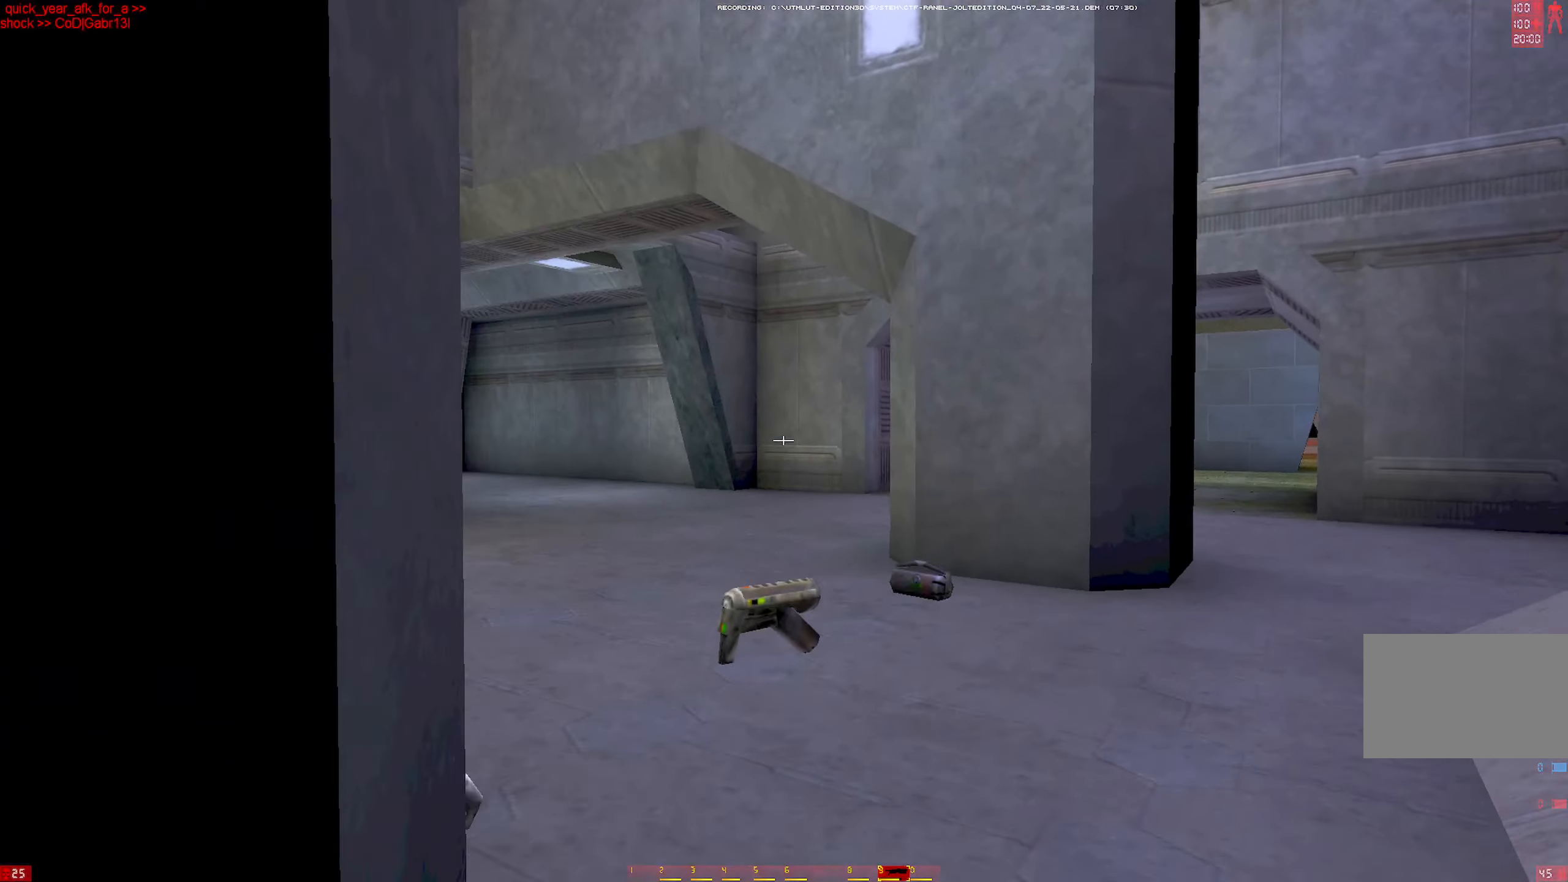
{"keys": ["d", "w"], "mouse": [], "events": [[84, "d", "up"], [334, "d", "down"]]}
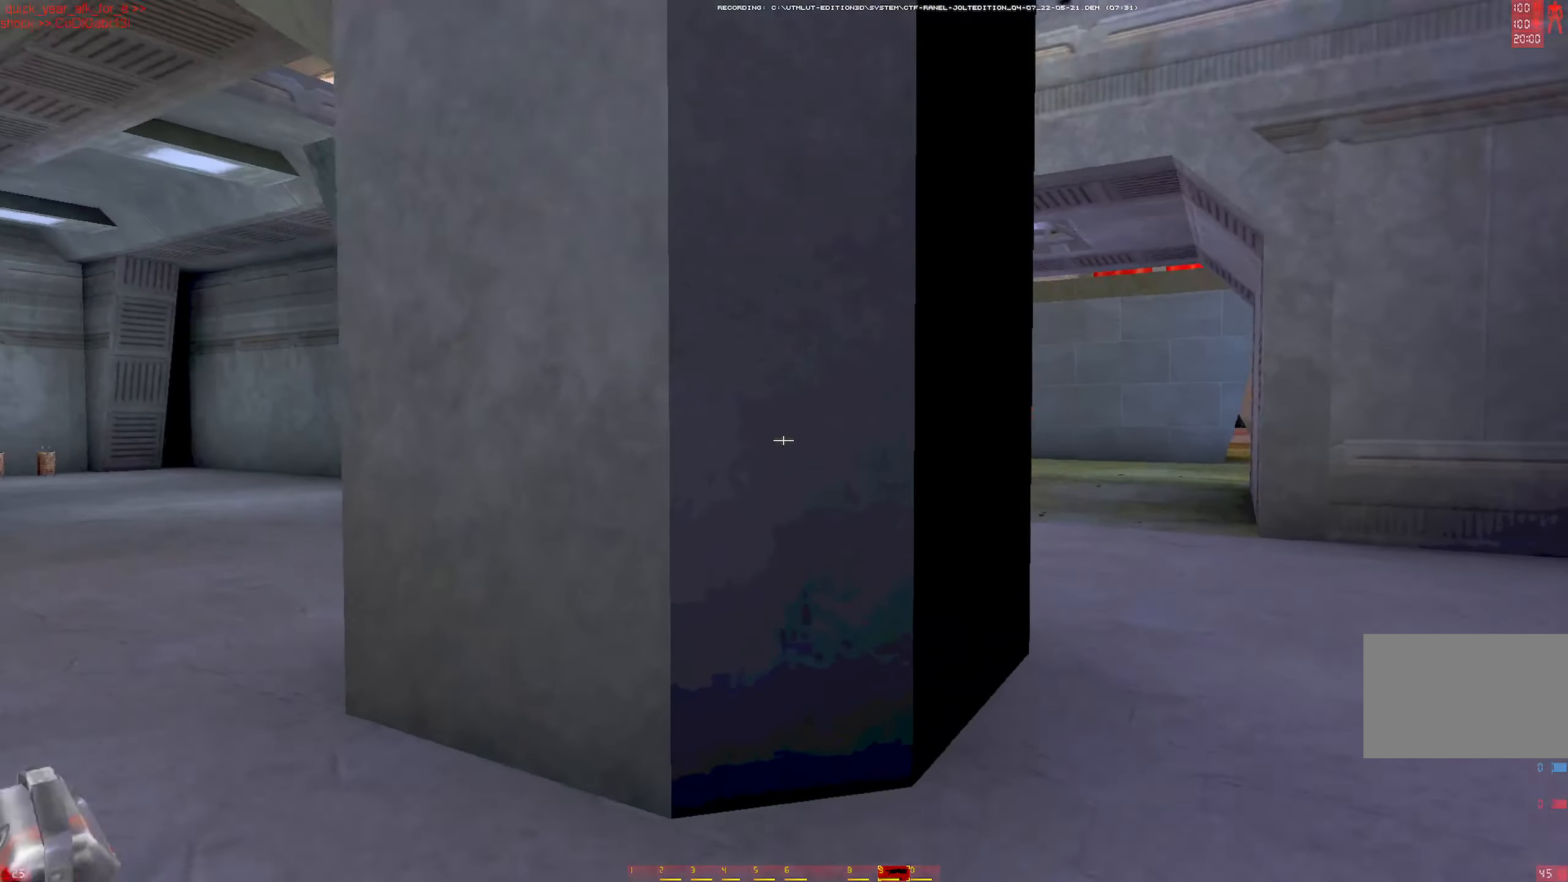
{"keys": ["d", "w"], "mouse": [], "events": [[150, "w", "up"], [200, "w", "down"]]}
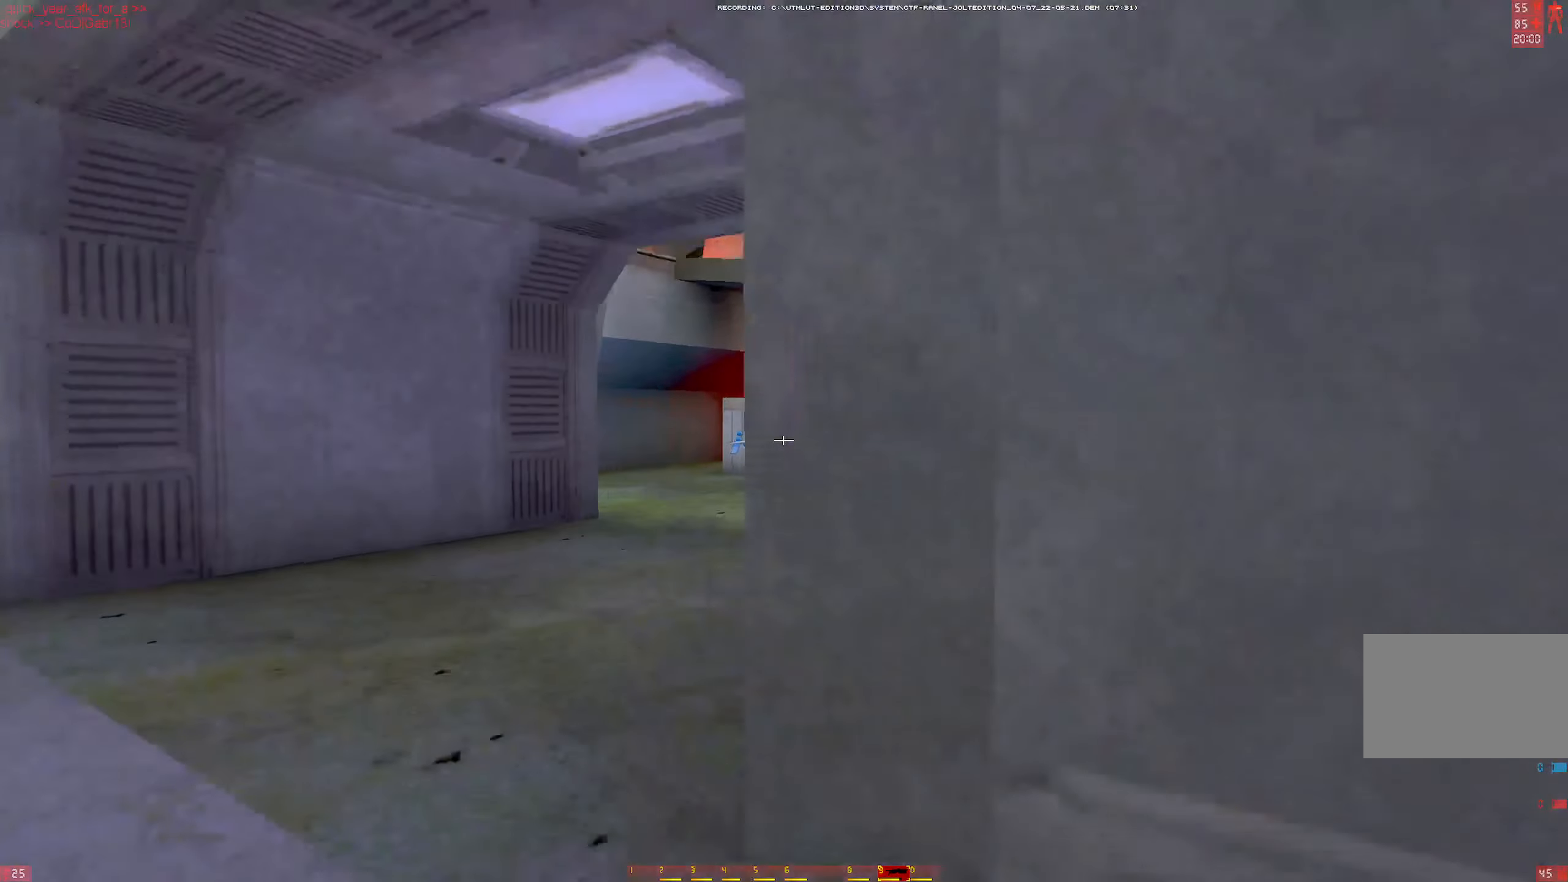
{"keys": ["a"], "mouse": ["left"], "events": [[34, "d", "up"], [34, "mouse_left", "down"], [167, "a", "down"], [450, "w", "up"]]}